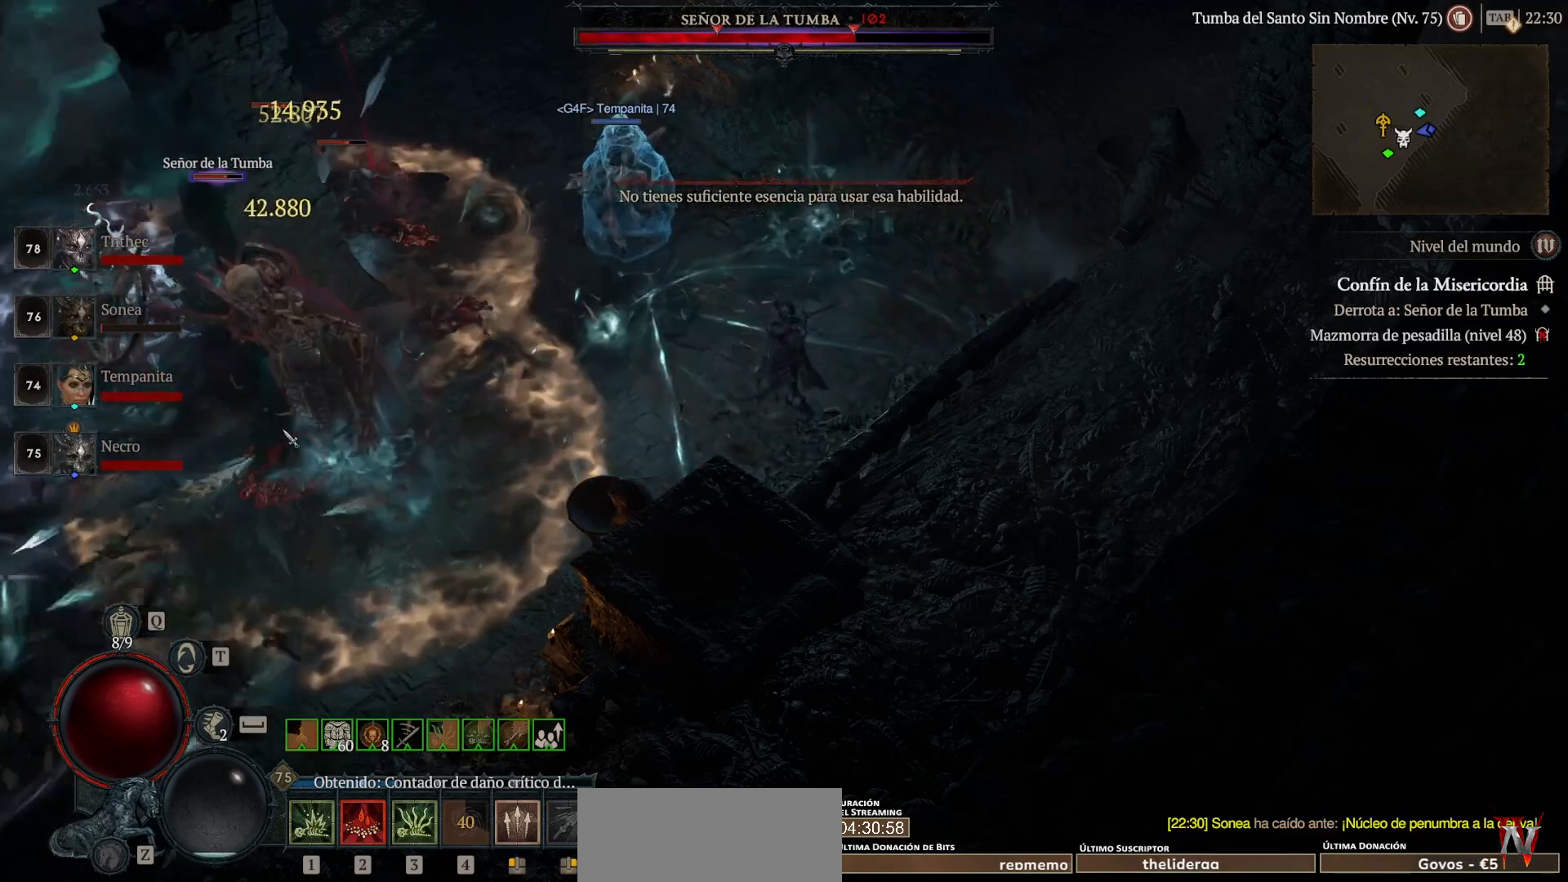
Gameplay with keyboard and mouse; each line is a JSON object with the keys and mouse buttons held at the frame after it. "events" lists presses ("down") and releases ("up") of "backspace", "caps_lock", "ctrl", "down", "left", "return", "right", "shift", "space", "tab", "up", "mouse_left", "mouse_wheel" and "mouse_right" between this image and that frame as [ms after this image, input, new state], when the widget could be followed in between. "mouse_left", "mouse_wheel", "mouse_right" = the "left", "wheel", "right" buttons of the "mouse" list. No other keys are recorded. "wheel" means that the mouse wheel is clicked or scrolled. Not read: mouse_move.
{"keys": ["shift"], "mouse": ["left"], "events": []}
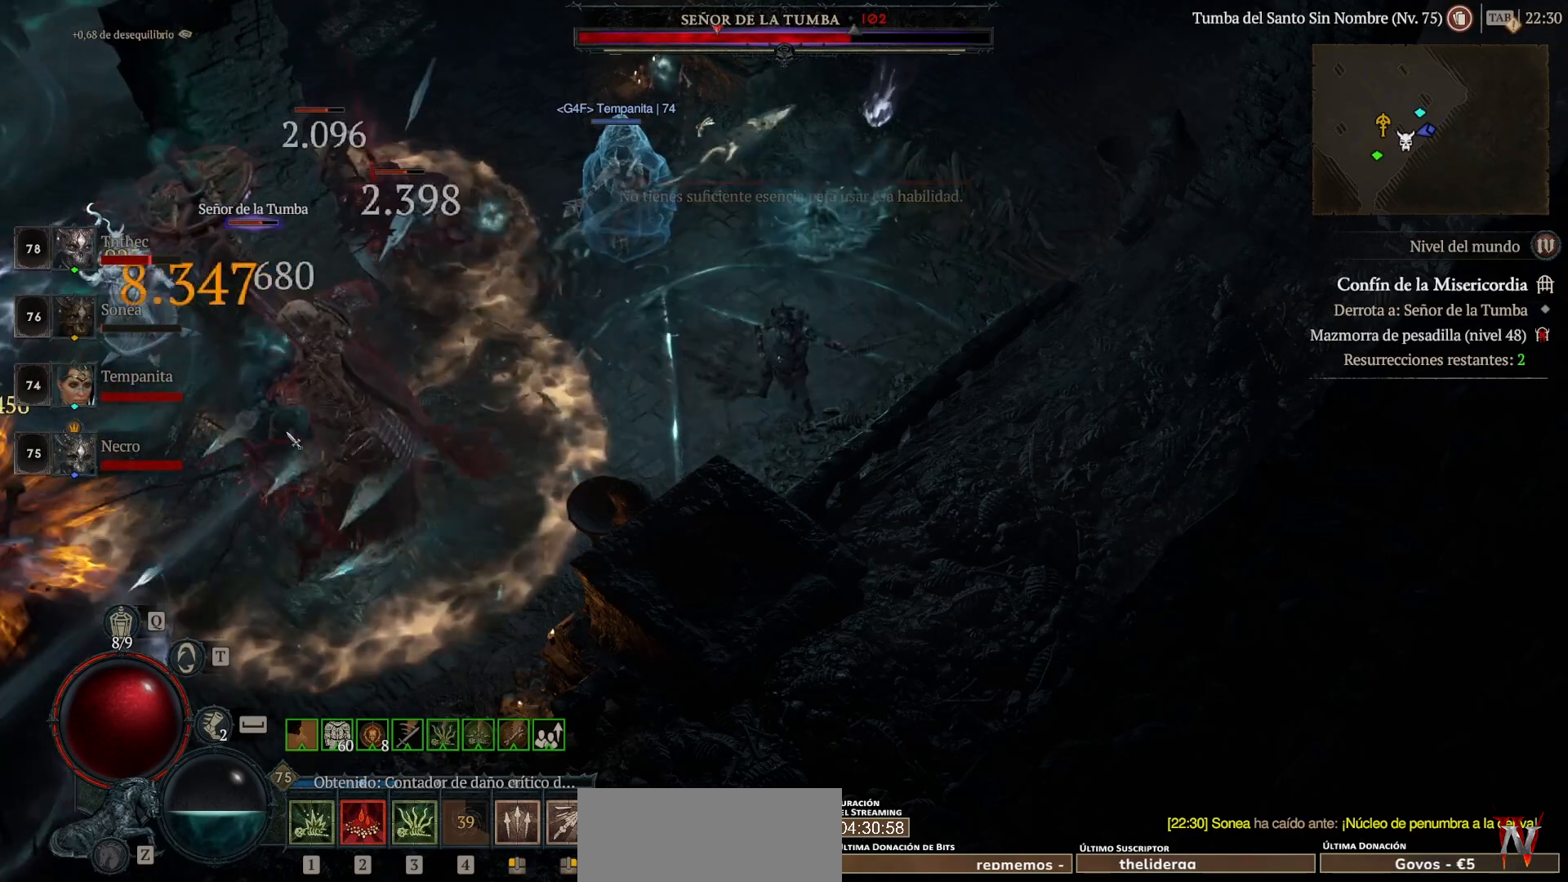
{"keys": ["shift"], "mouse": ["left"], "events": []}
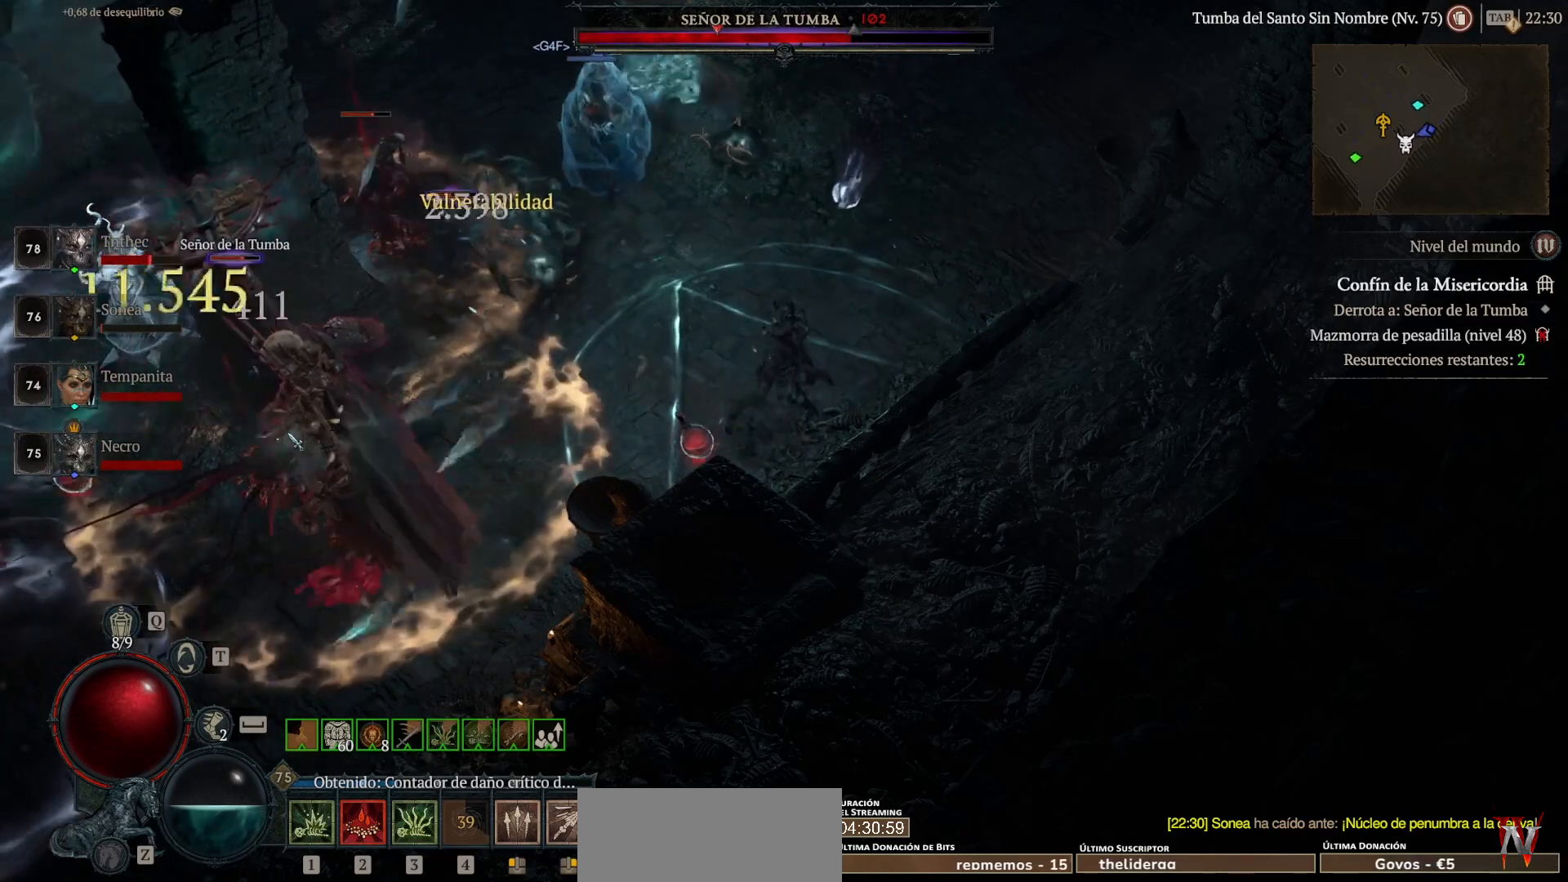
{"keys": ["shift"], "mouse": ["left"], "events": []}
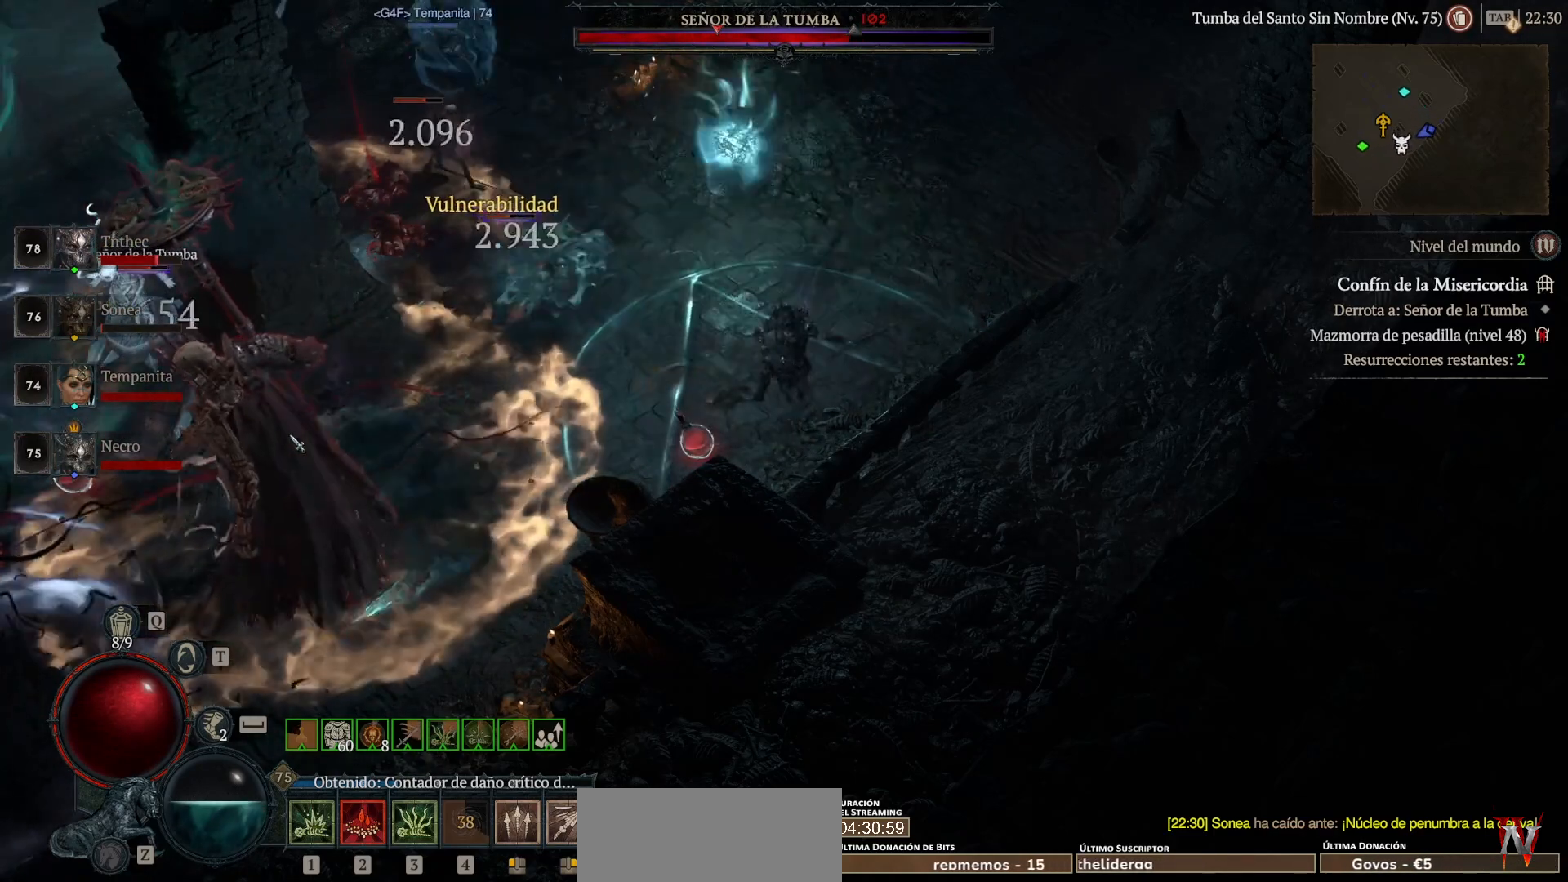
{"keys": [], "mouse": ["left"], "events": [[320, "mouse_left", "up"], [400, "shift", "up"], [440, "mouse_left", "down"]]}
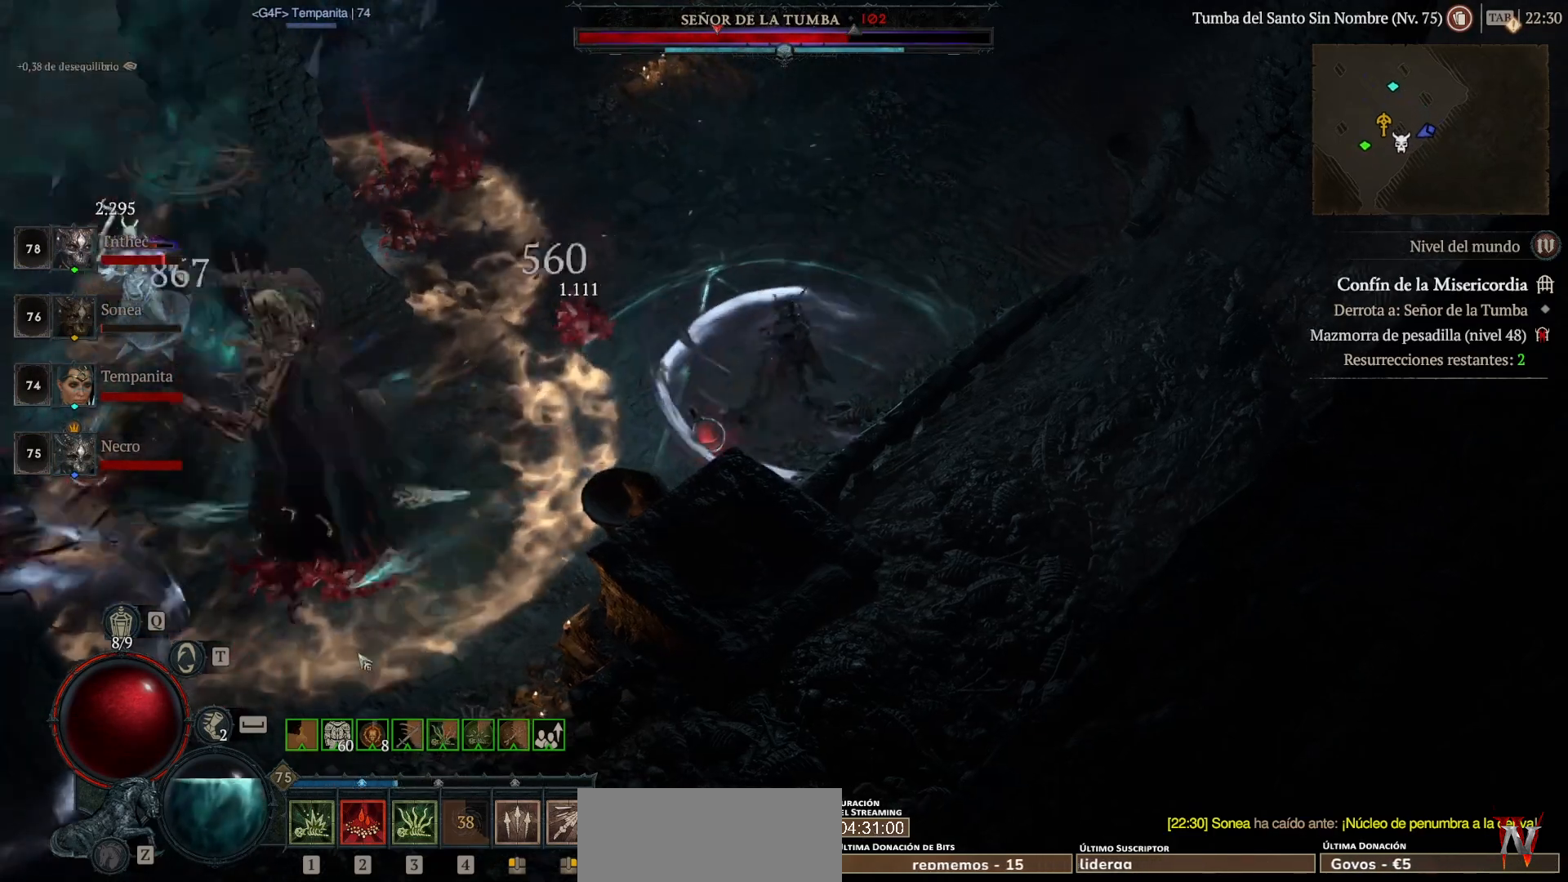
{"keys": [], "mouse": [], "events": [[40, "space", "down"], [200, "space", "up"], [400, "mouse_left", "up"]]}
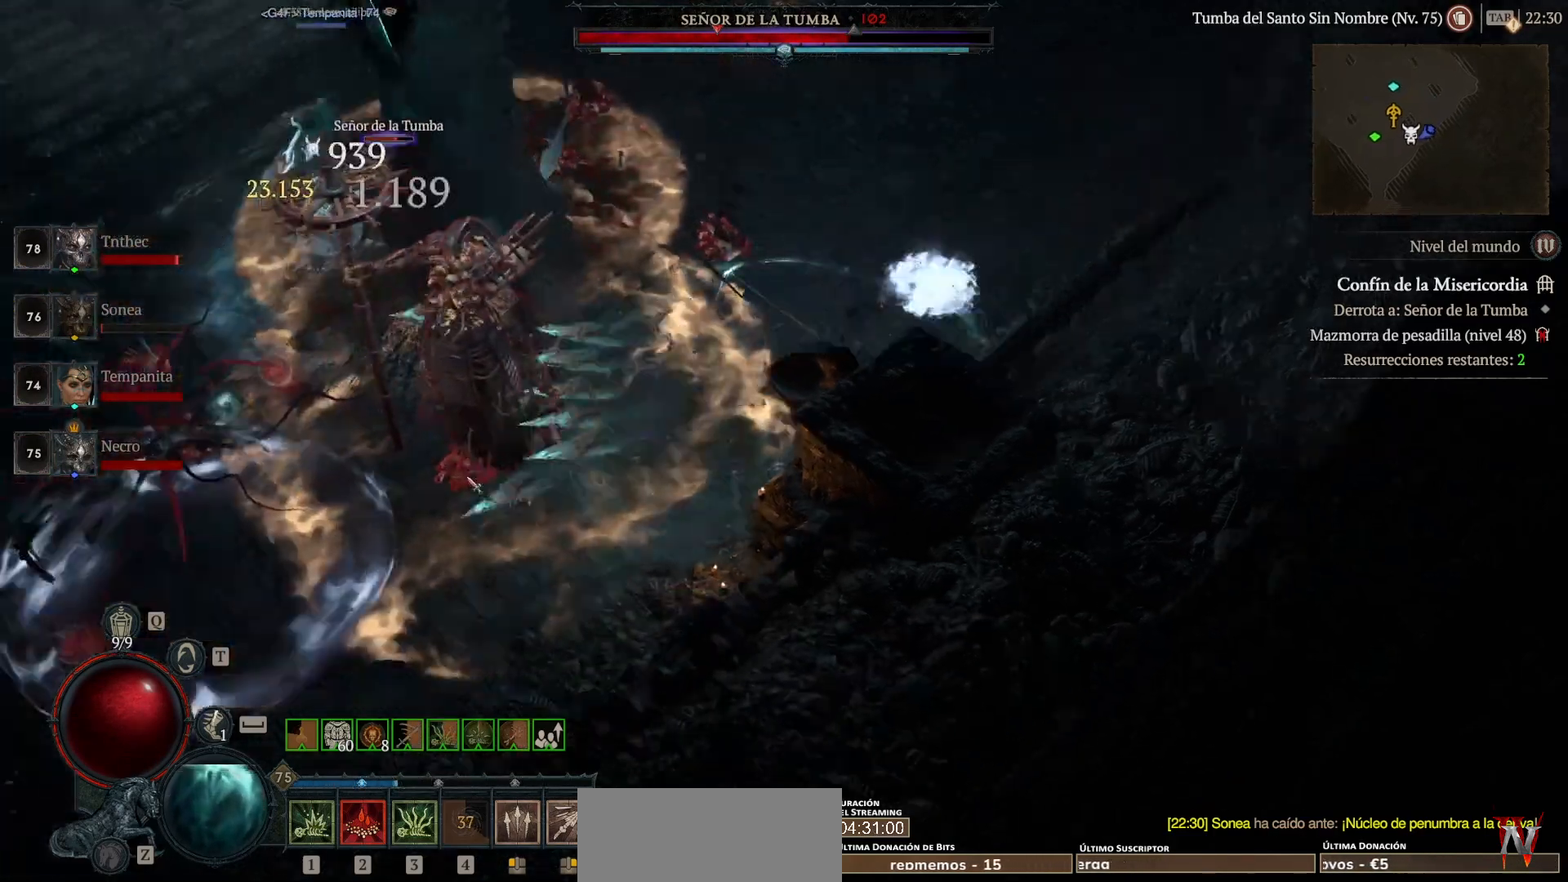
{"keys": ["shift"], "mouse": ["left"], "events": [[40, "shift", "down"], [120, "mouse_left", "down"], [200, "shift", "up"], [280, "mouse_left", "up"], [320, "shift", "down"], [360, "mouse_left", "down"]]}
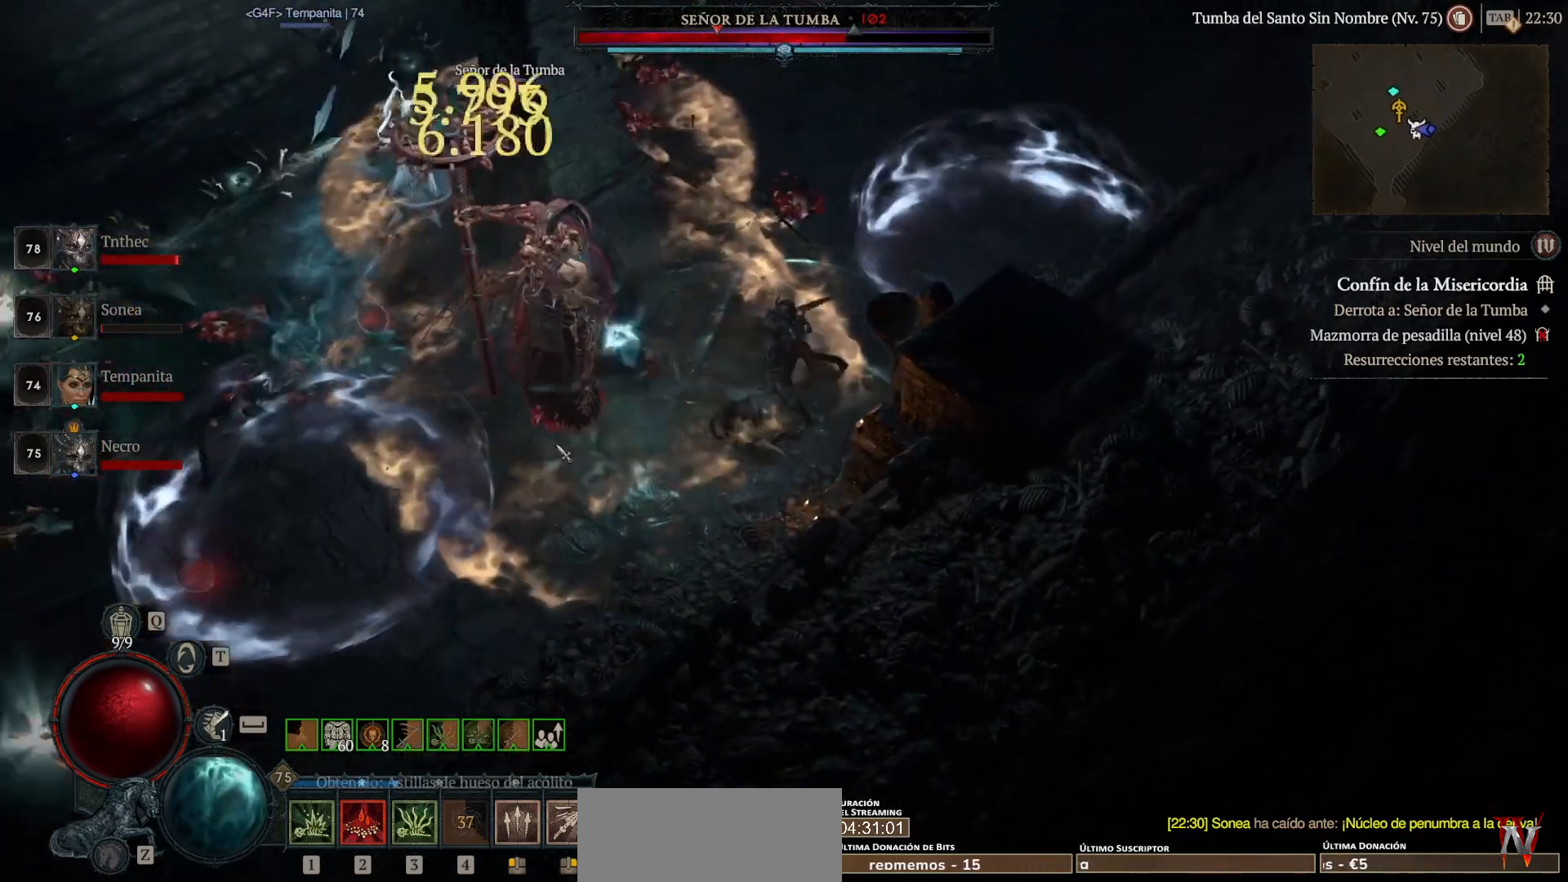
{"keys": ["shift"], "mouse": [], "events": [[80, "mouse_left", "up"], [160, "mouse_left", "down"], [280, "mouse_left", "up"], [360, "mouse_left", "down"], [520, "mouse_left", "up"]]}
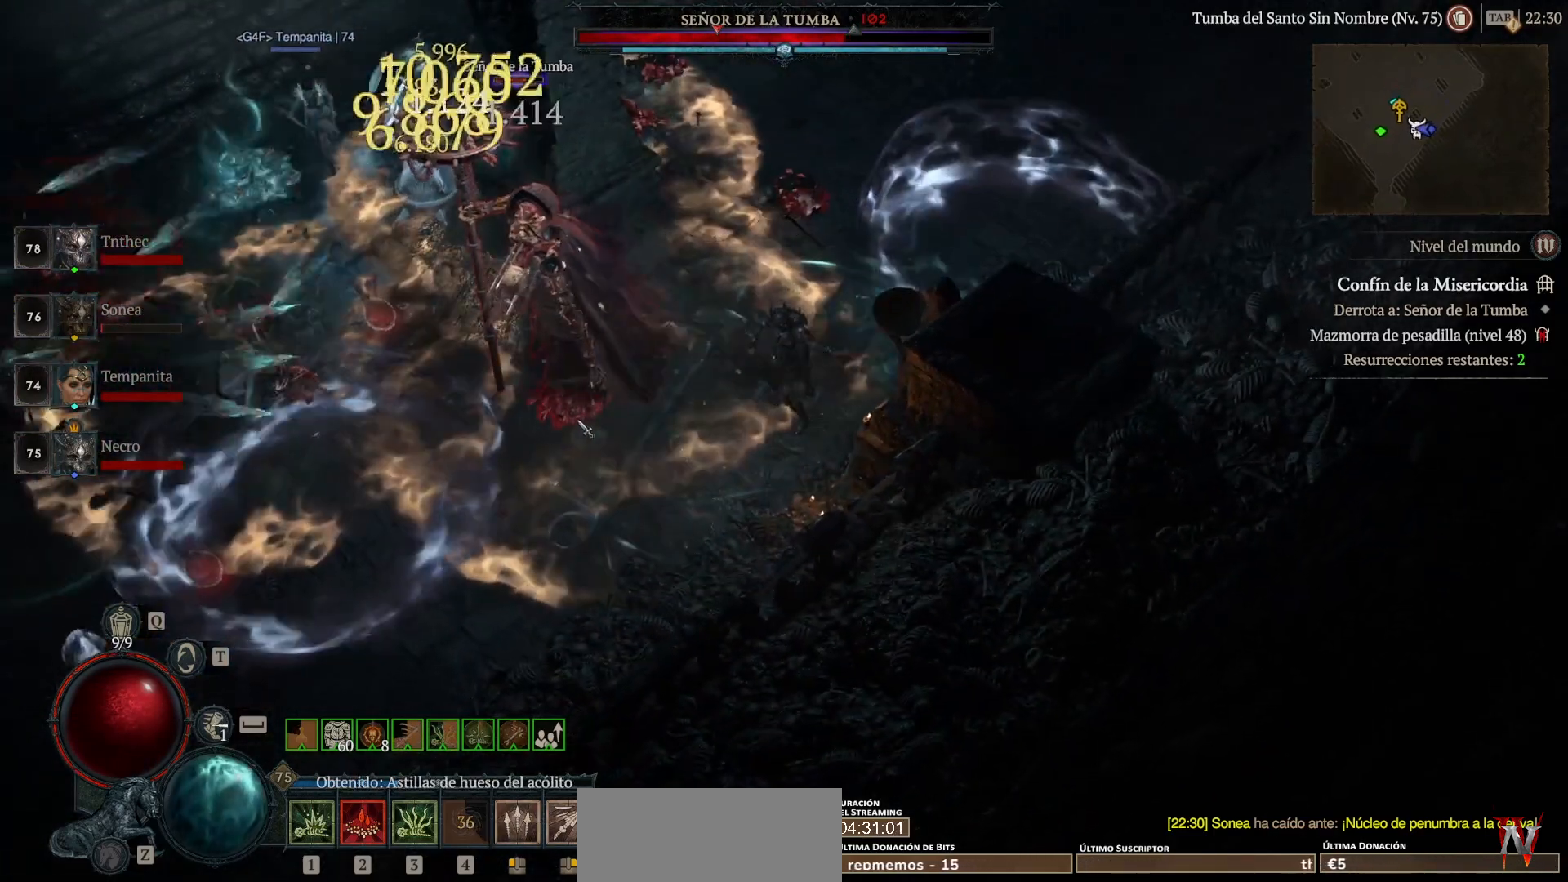
{"keys": [], "mouse": [], "events": [[40, "mouse_left", "down"], [160, "mouse_left", "up"], [200, "shift", "up"]]}
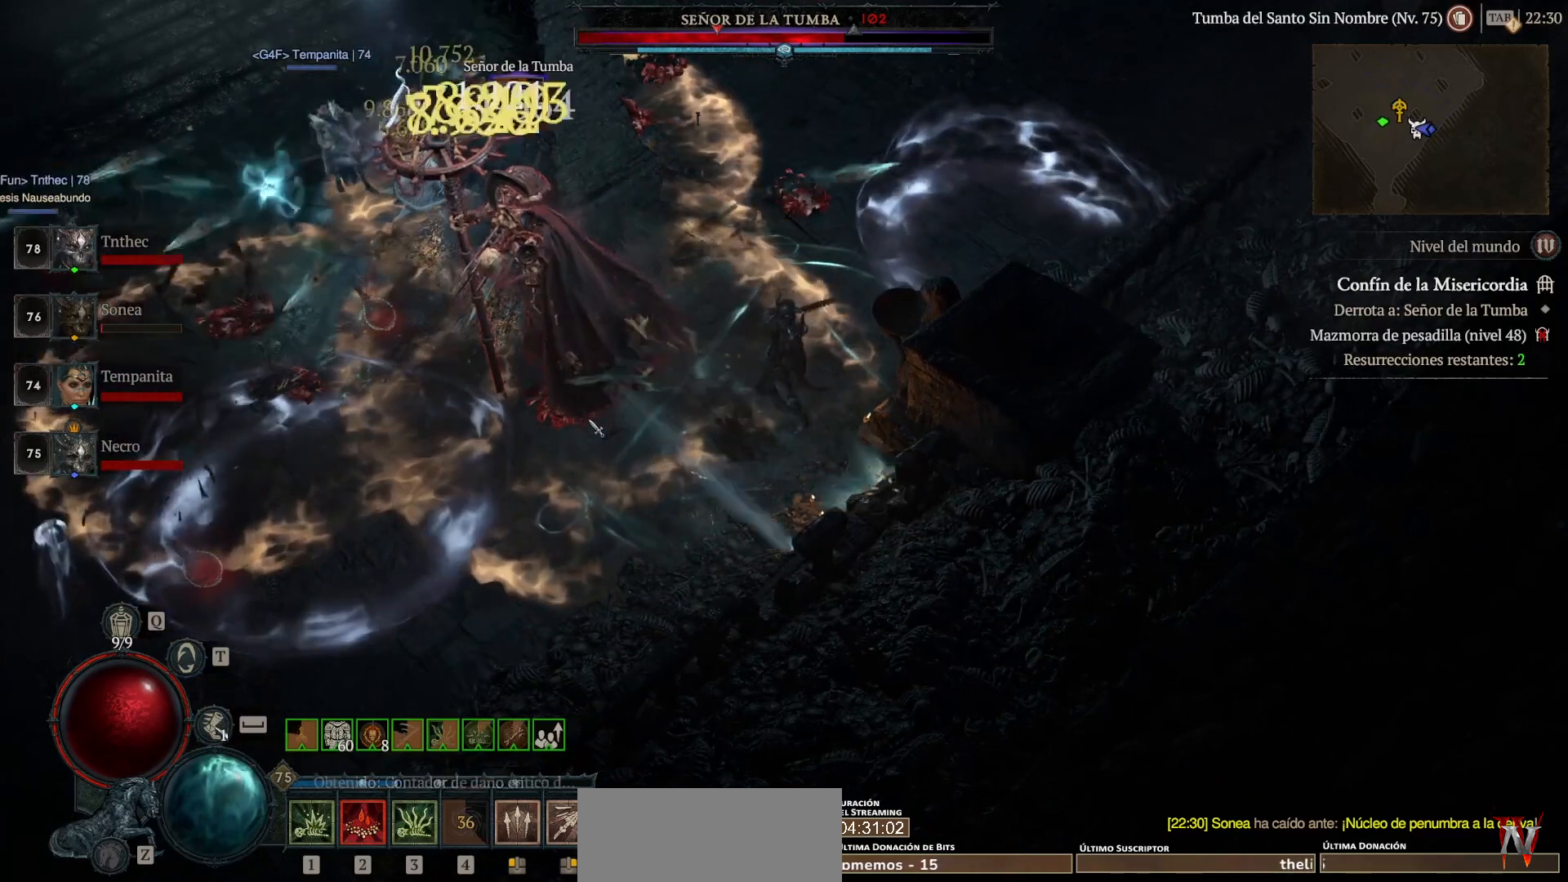
{"keys": [], "mouse": [], "events": [[160, "mouse_left", "down"], [400, "mouse_left", "up"]]}
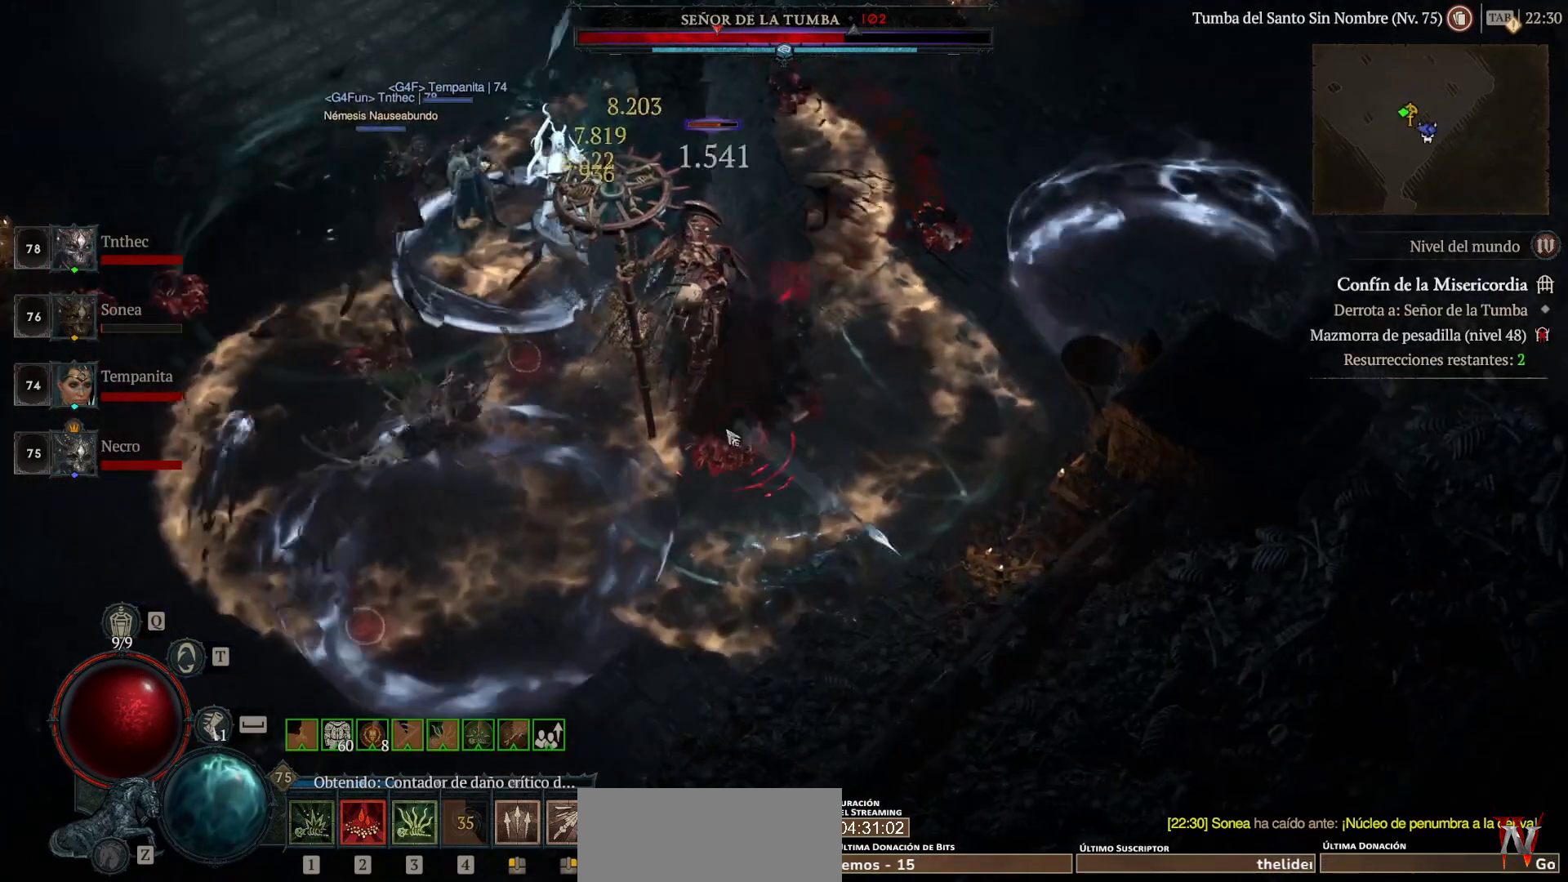
{"keys": [], "mouse": ["left"], "events": [[200, "mouse_left", "down"]]}
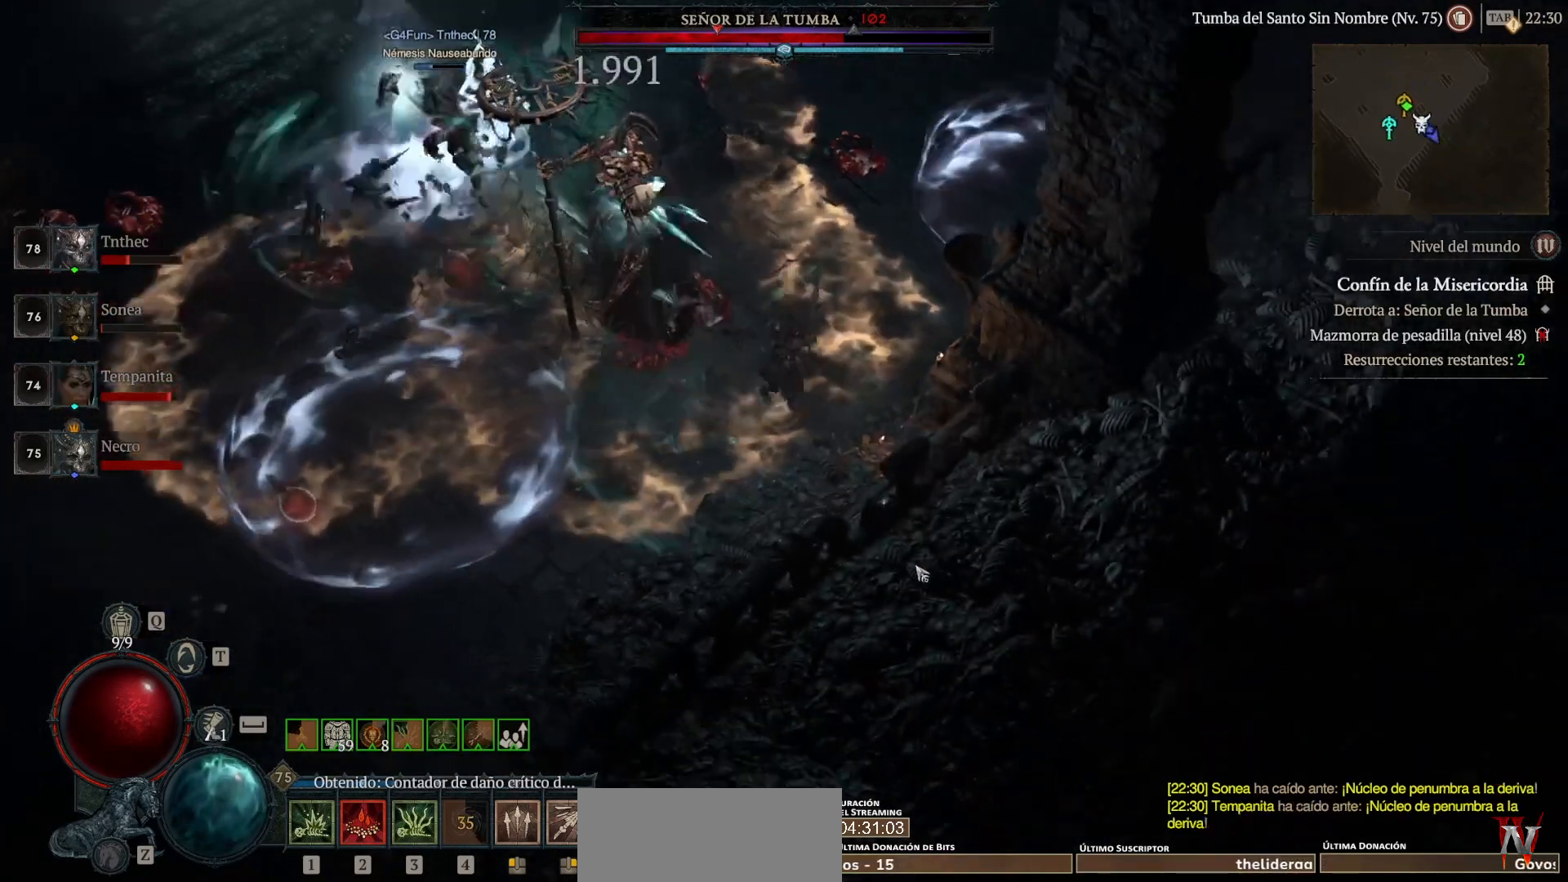
{"keys": ["shift"], "mouse": [], "events": [[120, "mouse_left", "up"], [240, "shift", "down"], [320, "mouse_left", "down"], [520, "mouse_left", "up"]]}
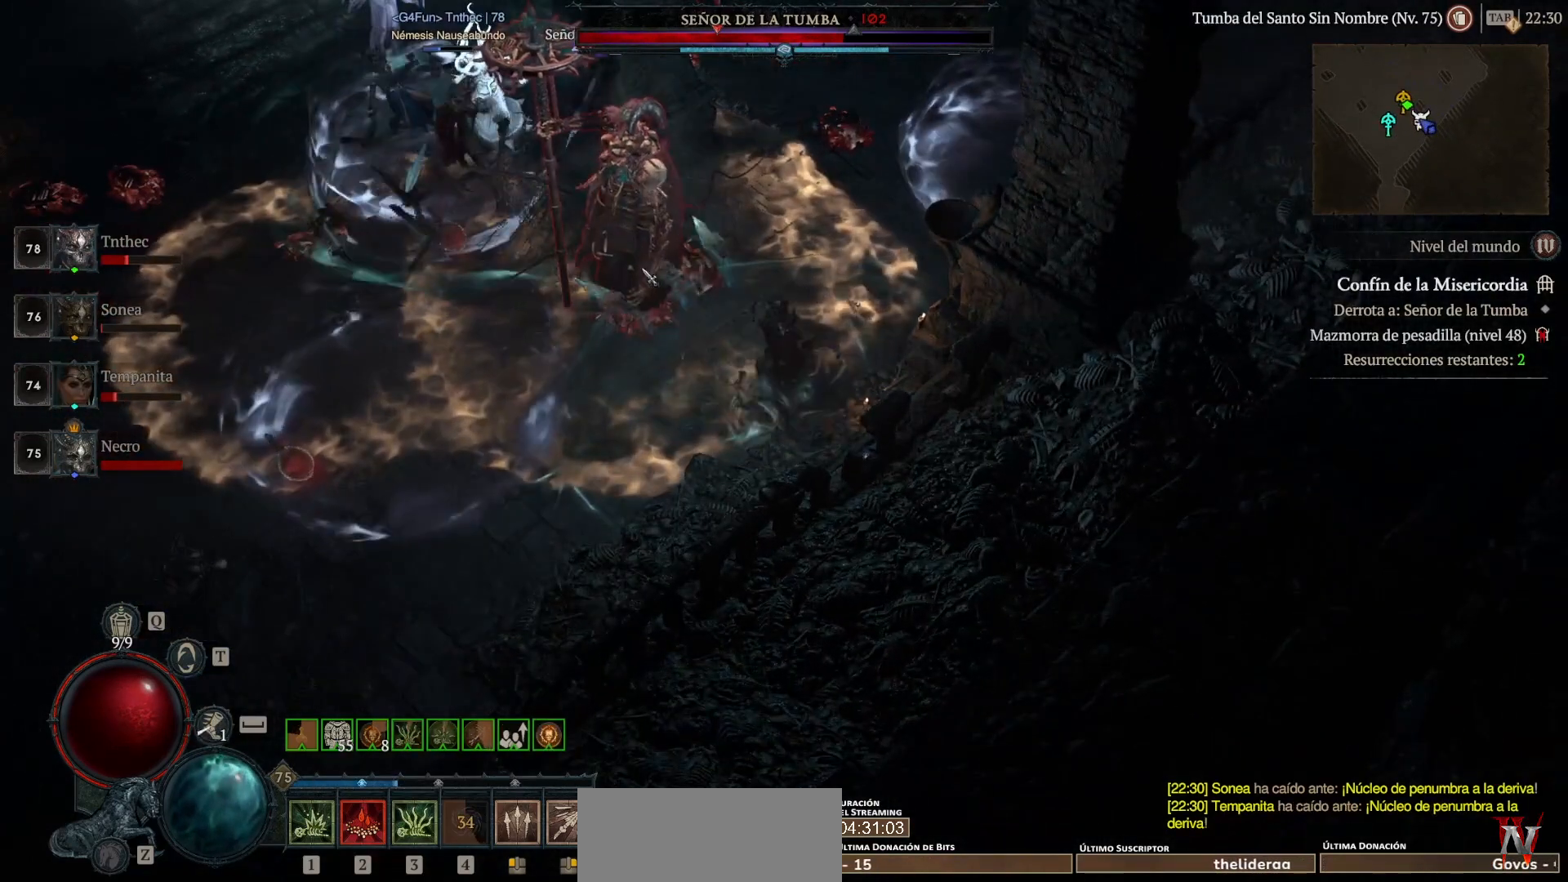
{"keys": [], "mouse": [], "events": [[80, "shift", "up"]]}
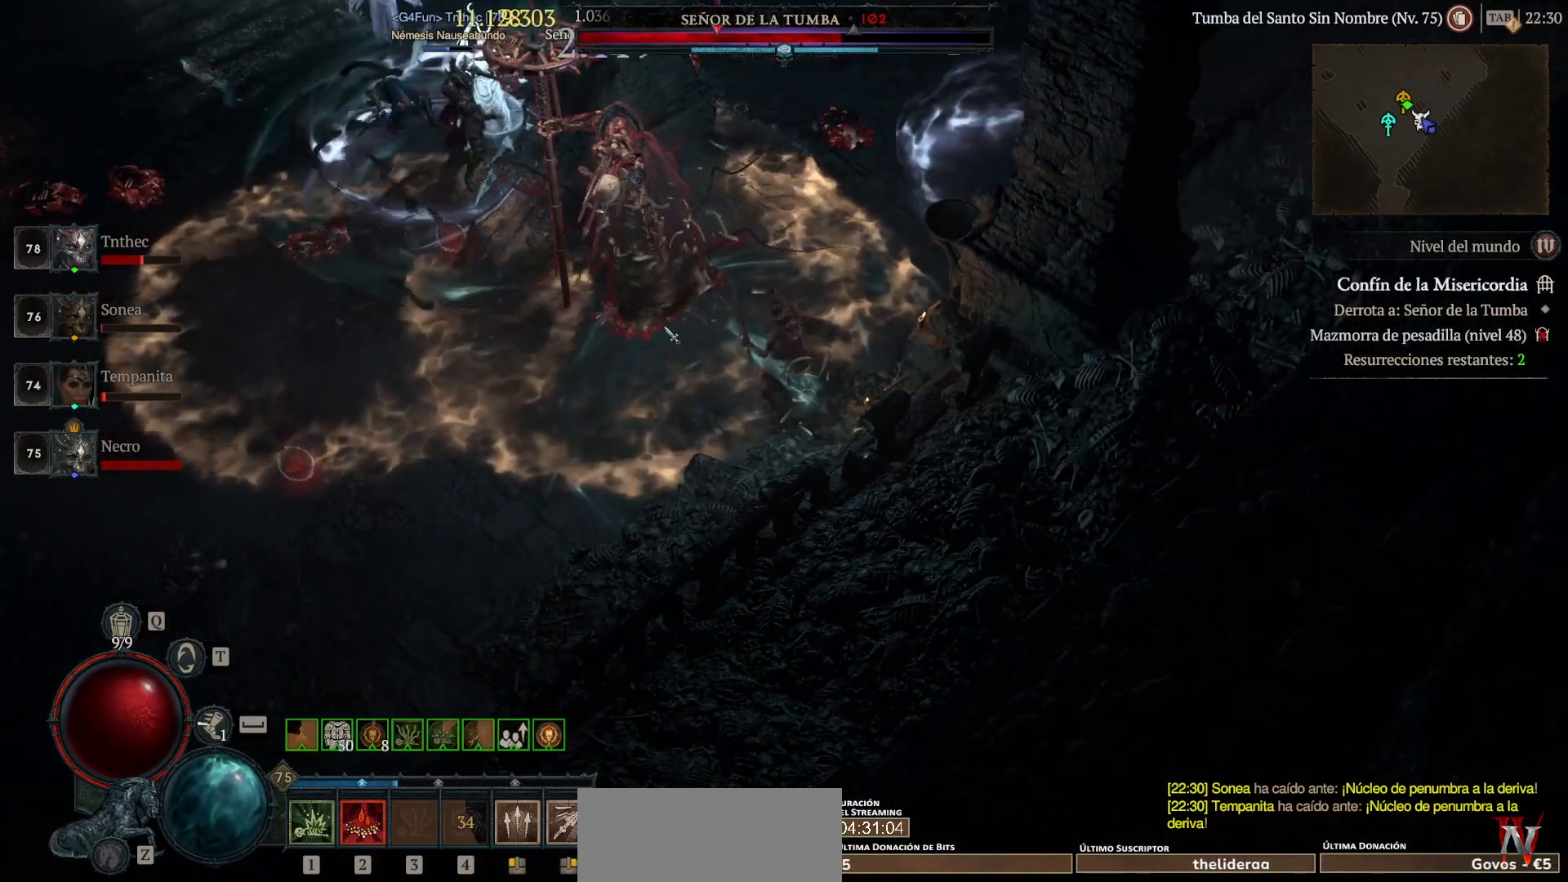
{"keys": [], "mouse": ["left"], "events": [[120, "mouse_left", "down"]]}
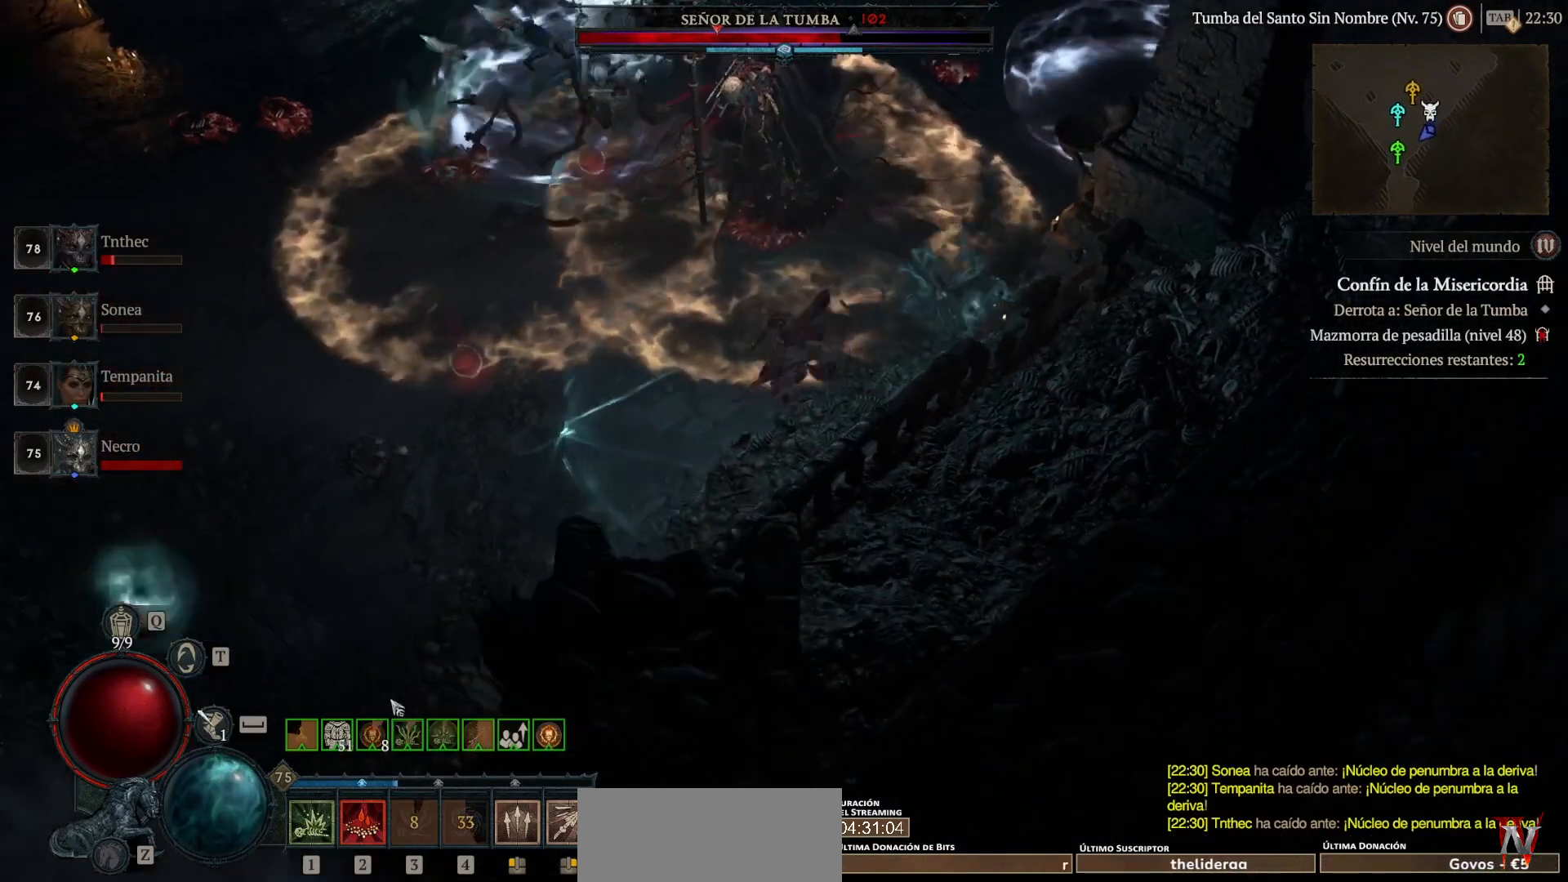
{"keys": [], "mouse": [], "events": [[200, "mouse_left", "up"]]}
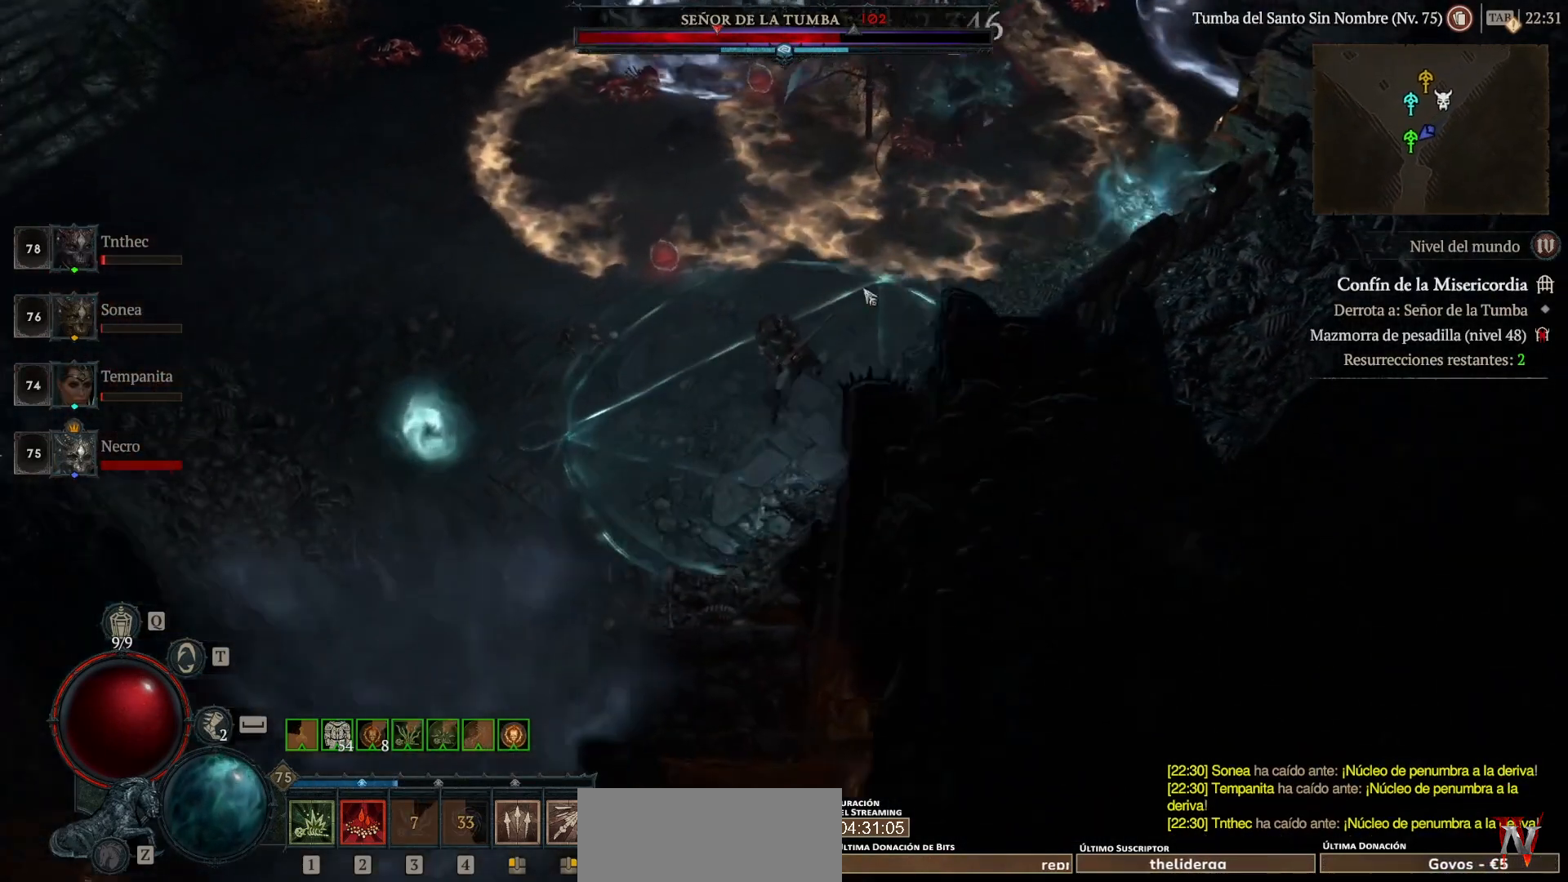
{"keys": ["shift"], "mouse": ["right"], "events": [[320, "mouse_right", "down"], [320, "shift", "down"]]}
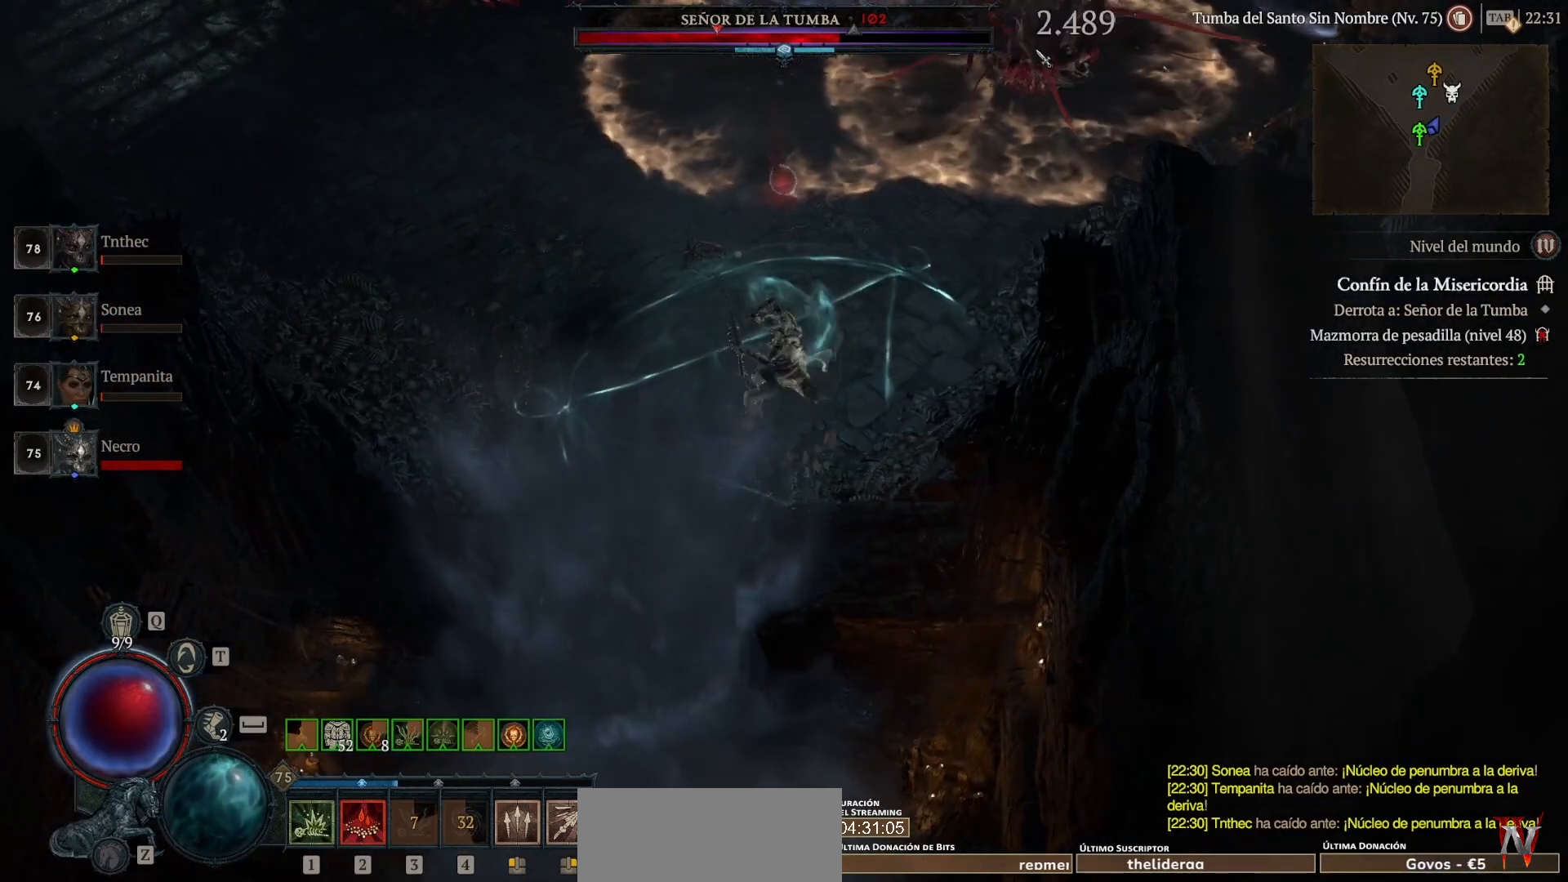
{"keys": ["shift"], "mouse": ["right"], "events": []}
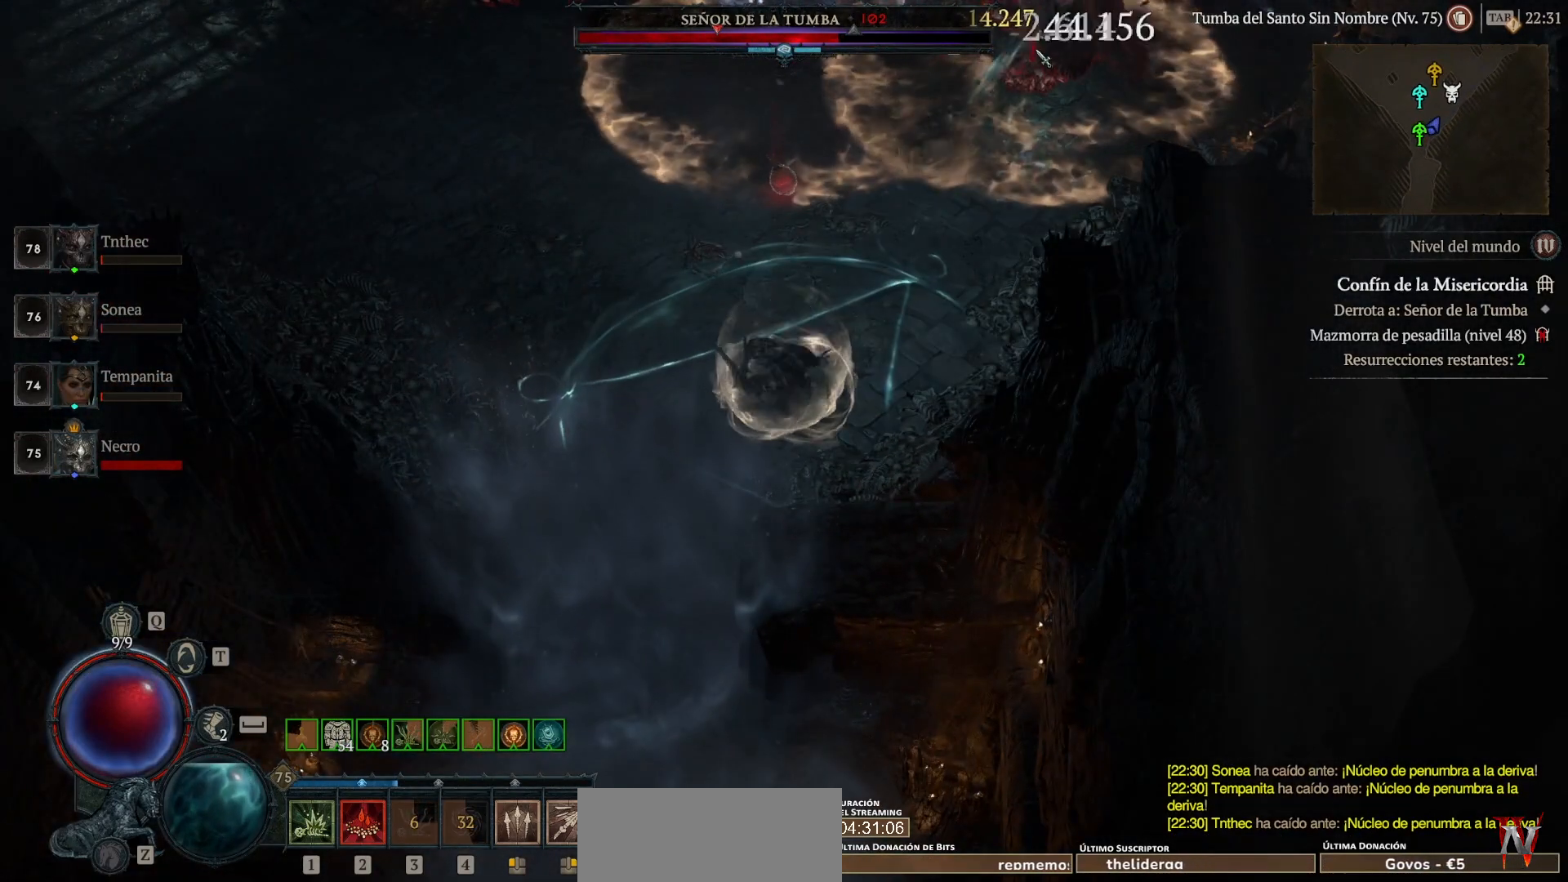
{"keys": ["shift"], "mouse": ["right"], "events": []}
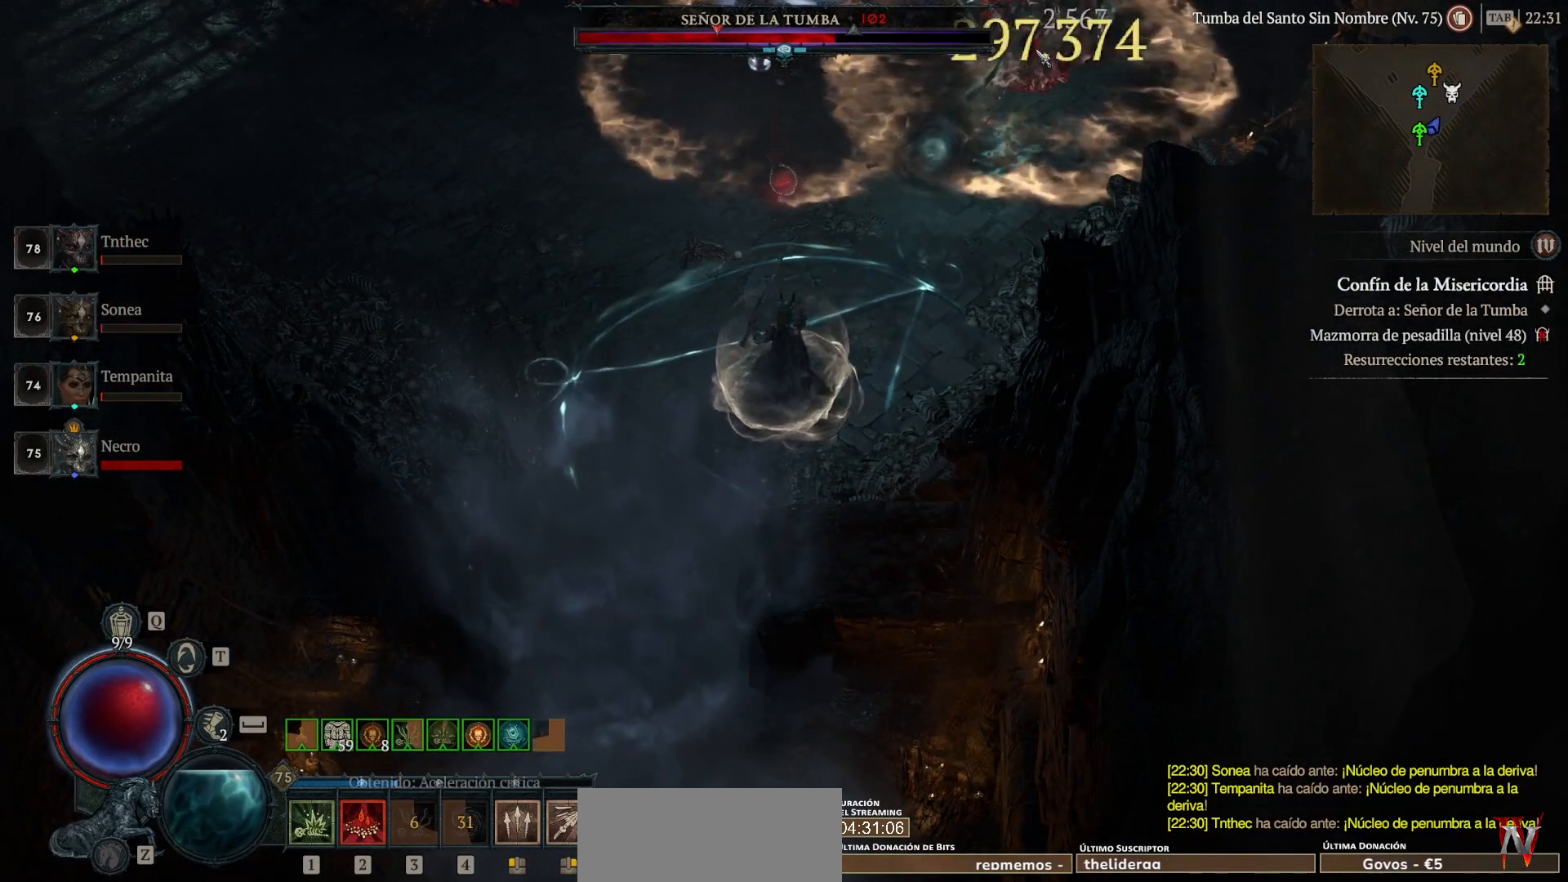
{"keys": ["shift"], "mouse": ["right"], "events": []}
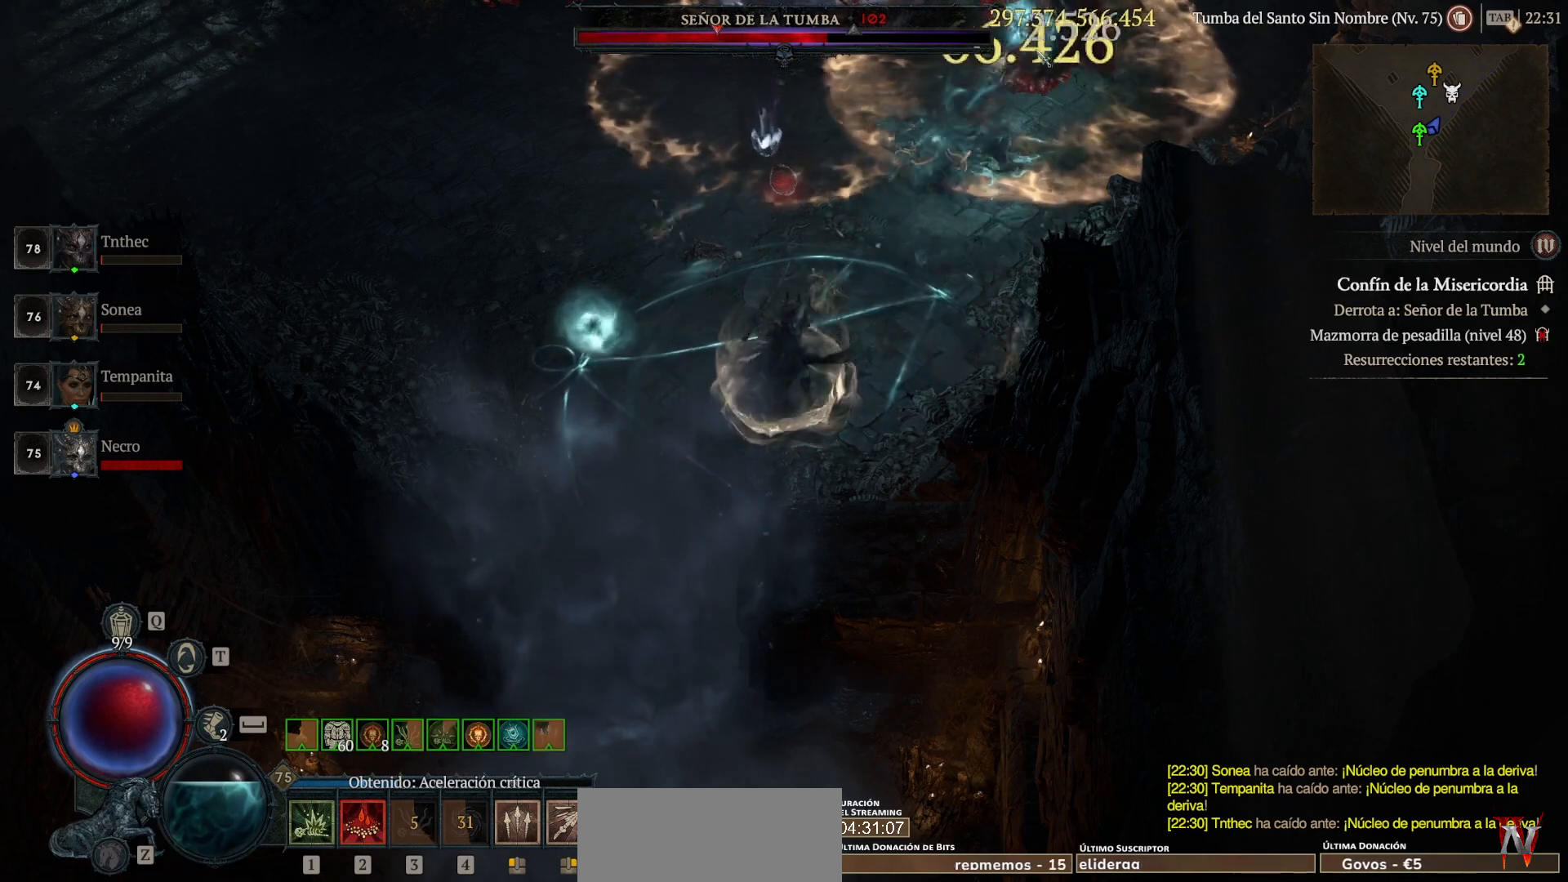
{"keys": ["shift"], "mouse": ["right"], "events": []}
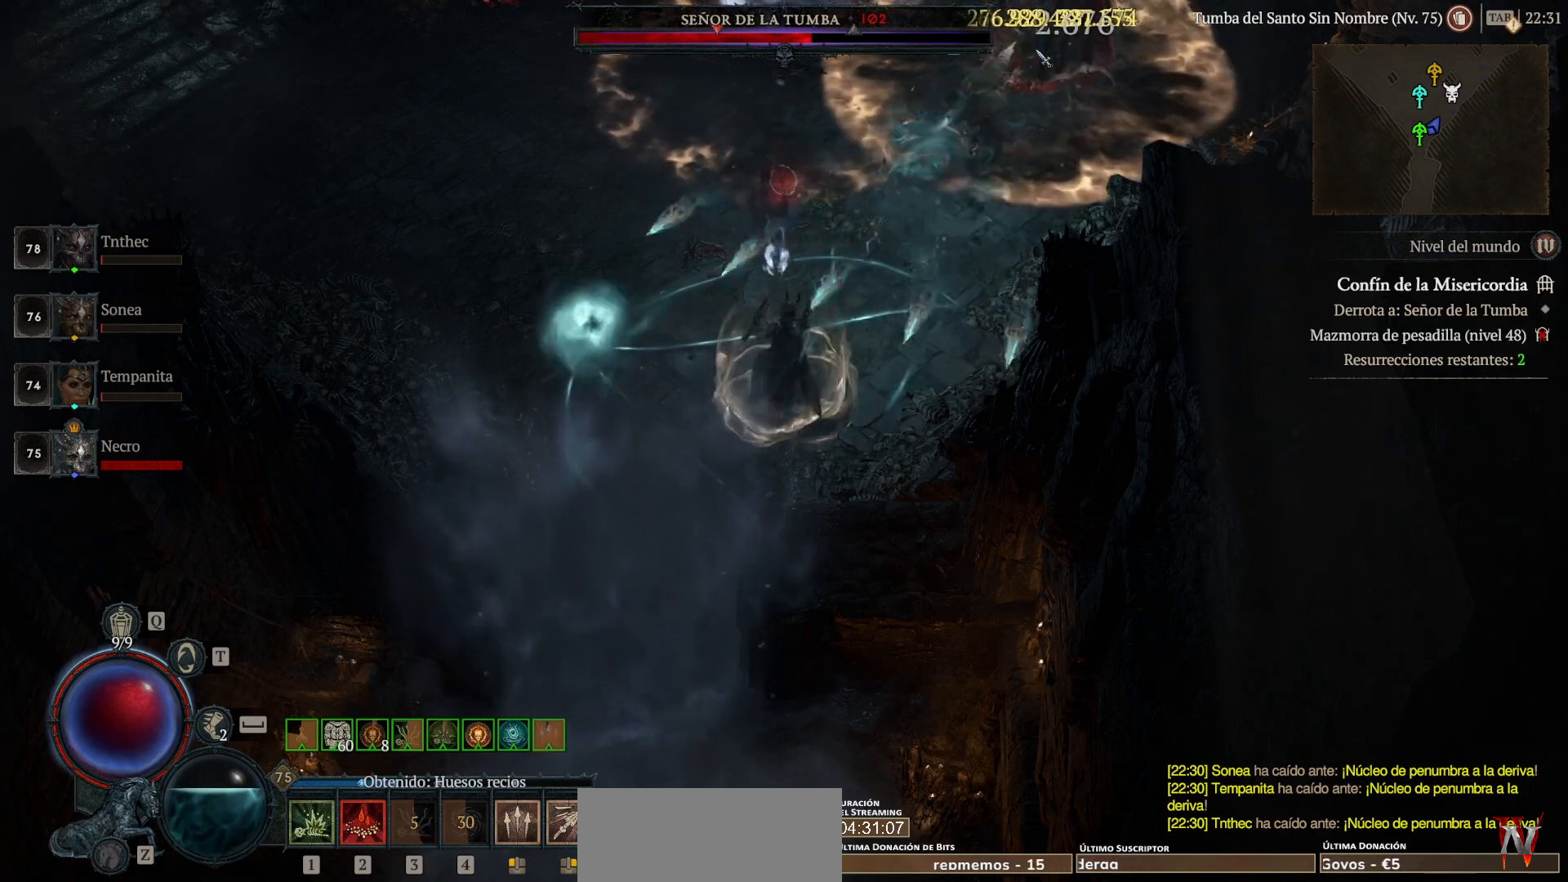
{"keys": [], "mouse": ["left"], "events": [[280, "mouse_right", "up"], [360, "shift", "up"], [440, "mouse_left", "down"]]}
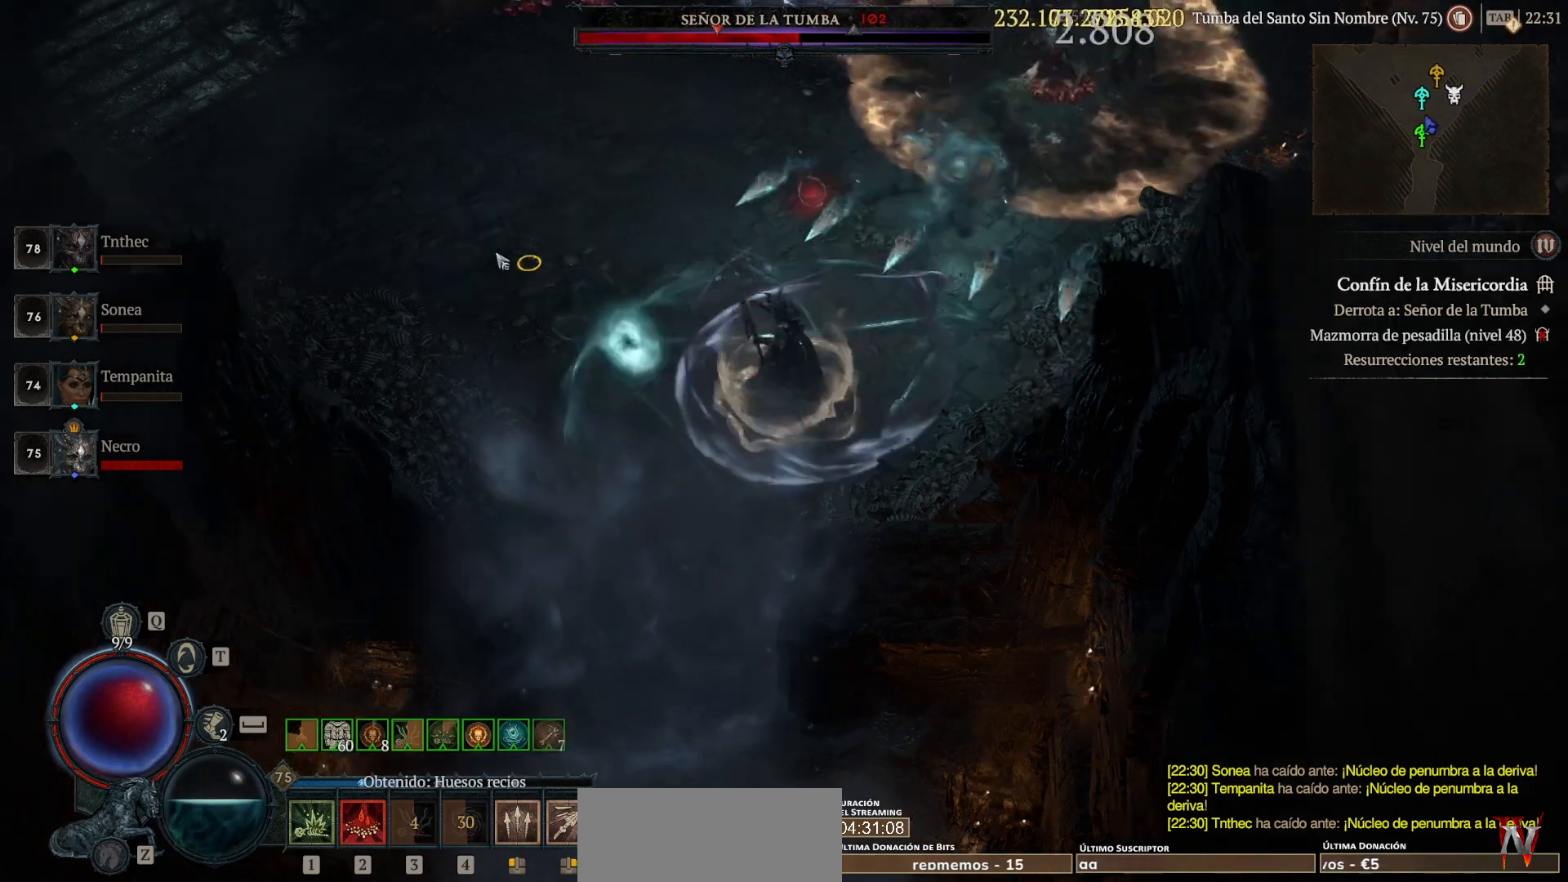
{"keys": [], "mouse": [], "events": [[240, "mouse_left", "up"]]}
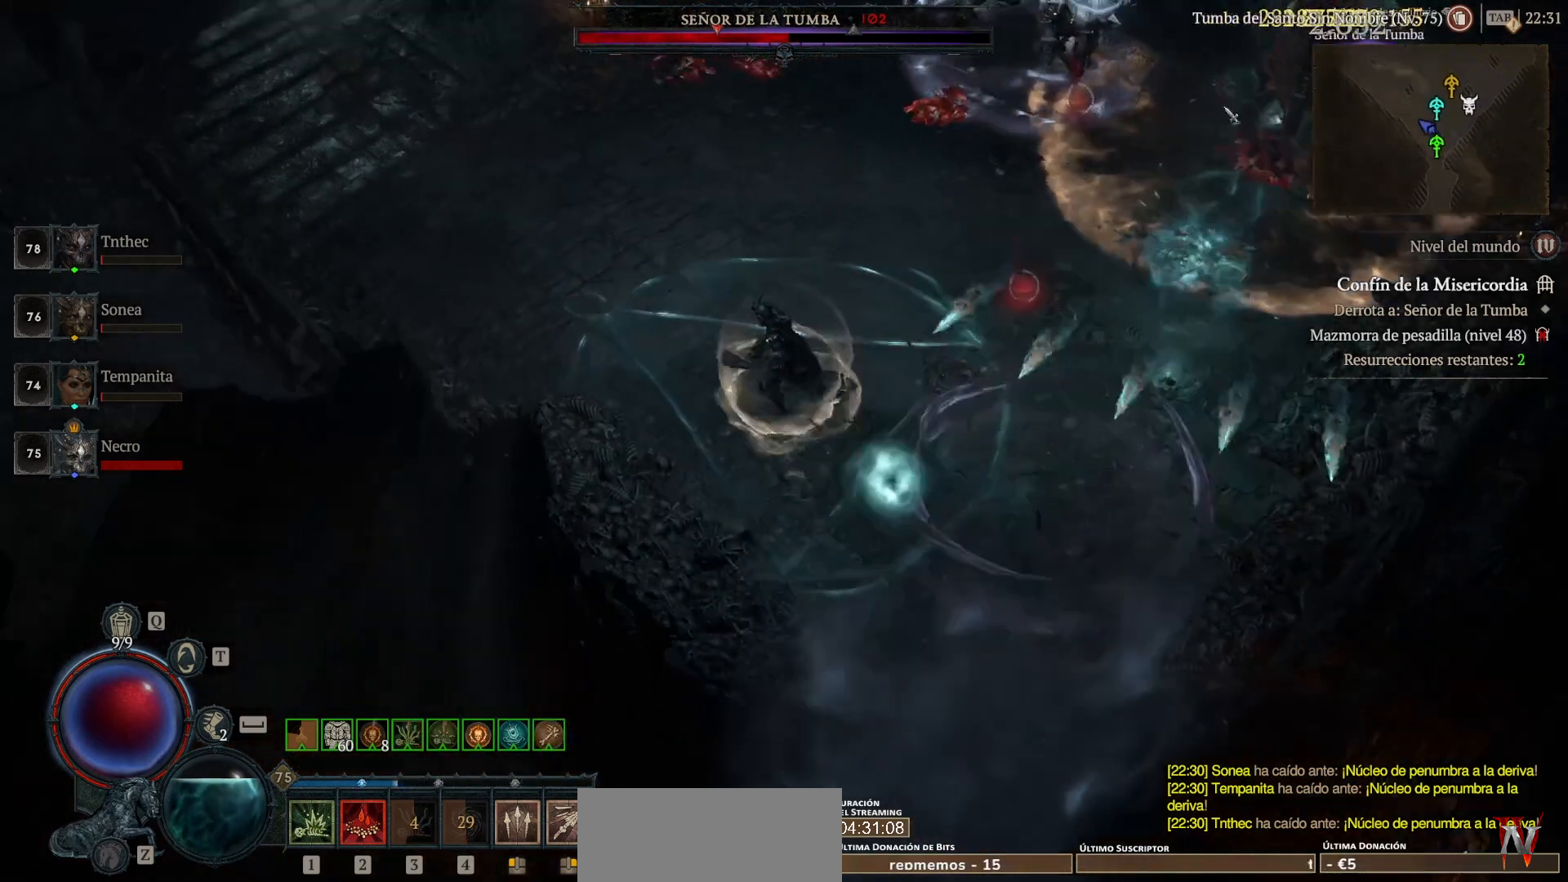
{"keys": ["shift"], "mouse": ["right"], "events": [[40, "shift", "down"], [80, "mouse_right", "down"]]}
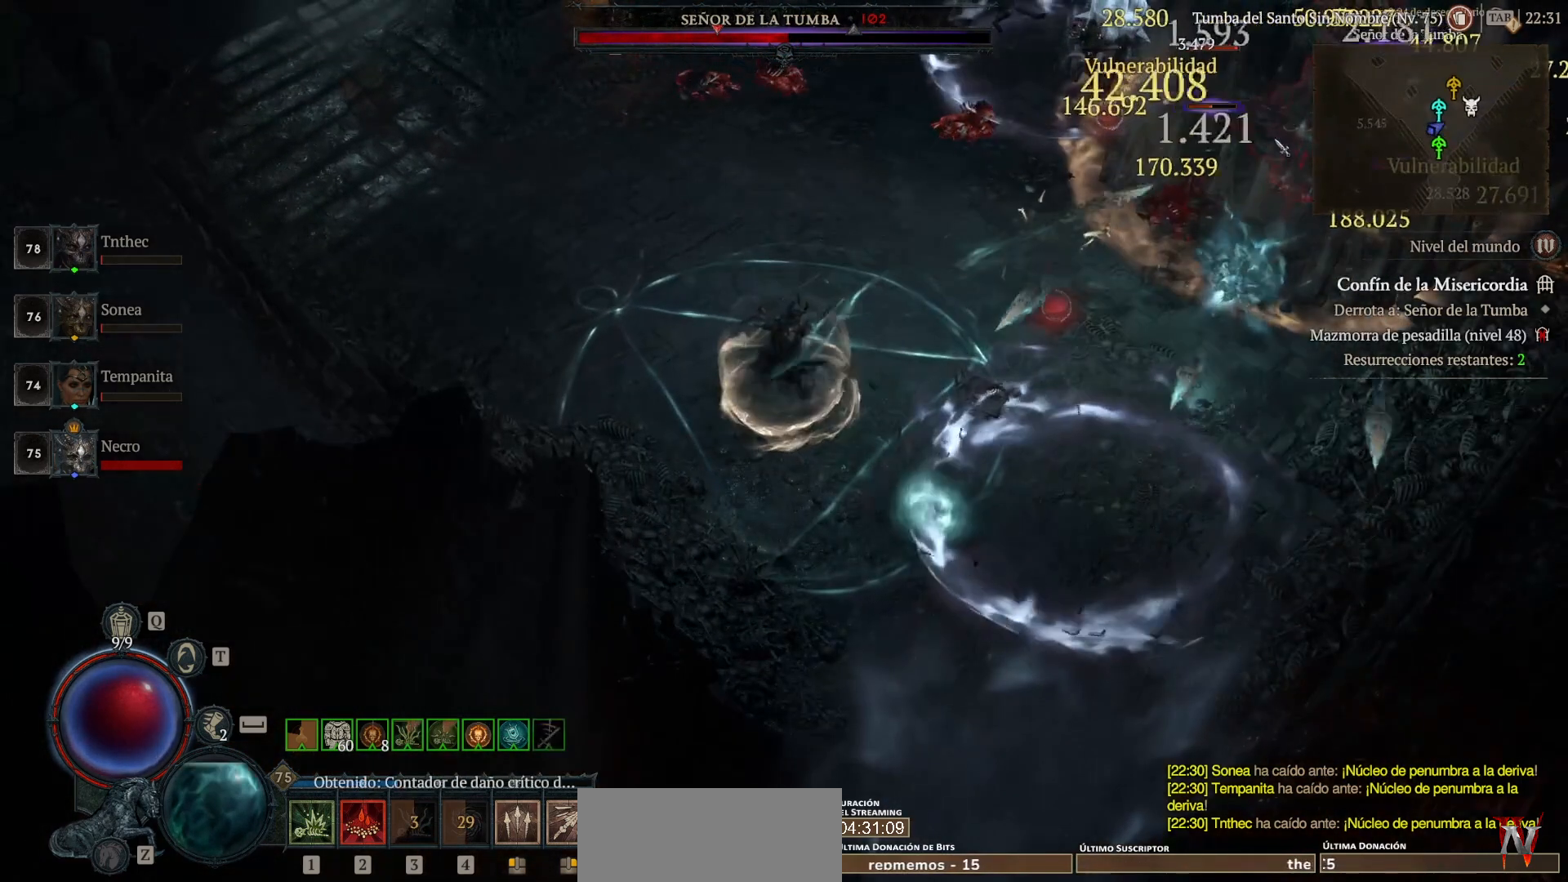
{"keys": ["shift"], "mouse": ["right"], "events": []}
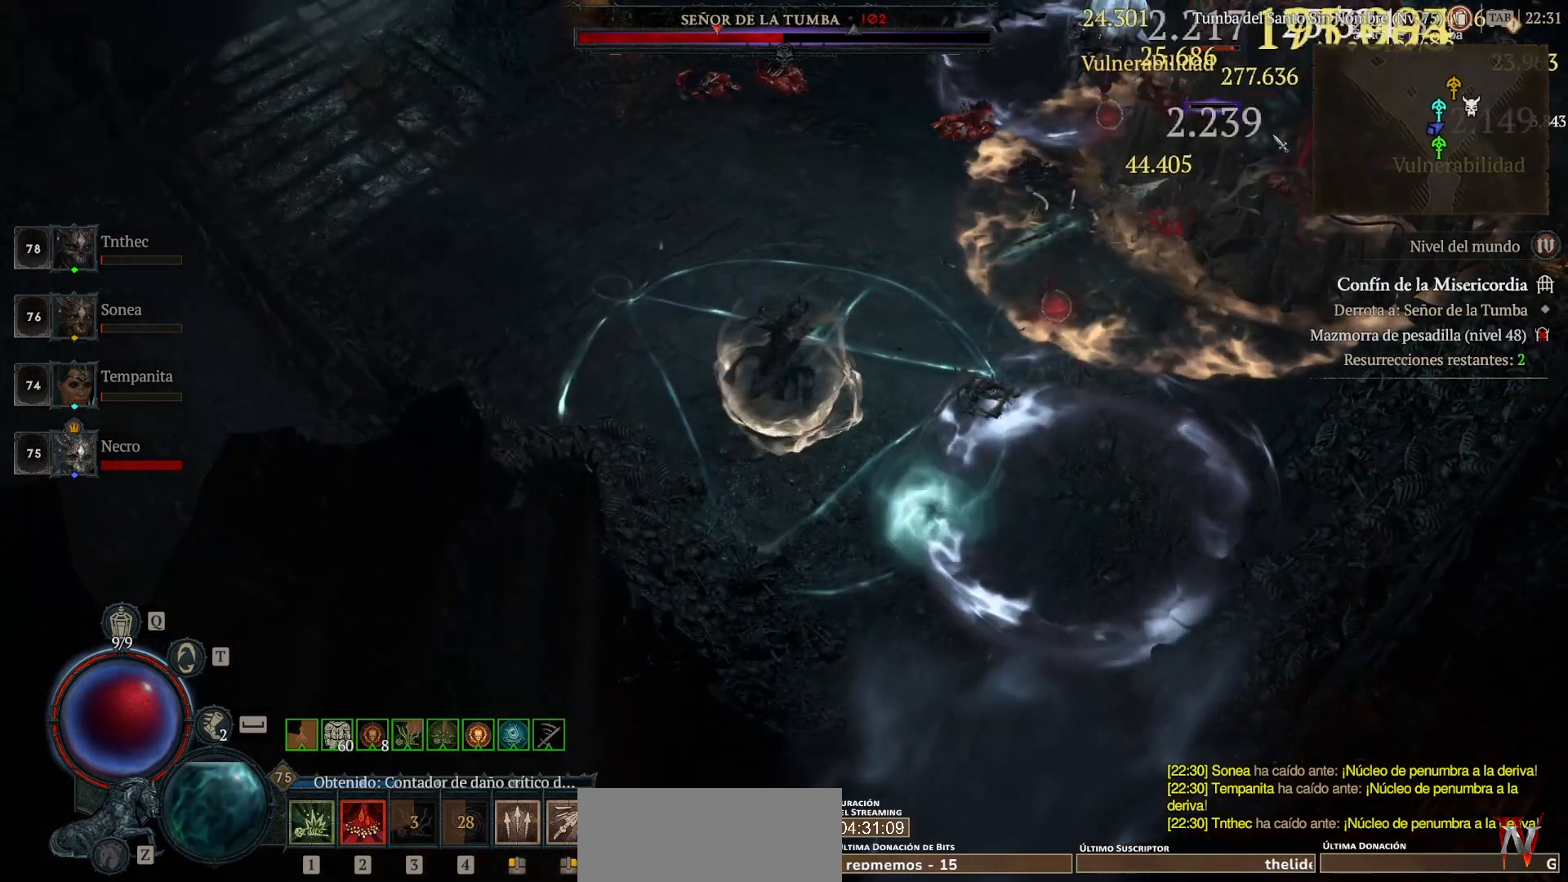
{"keys": ["shift"], "mouse": ["right"], "events": []}
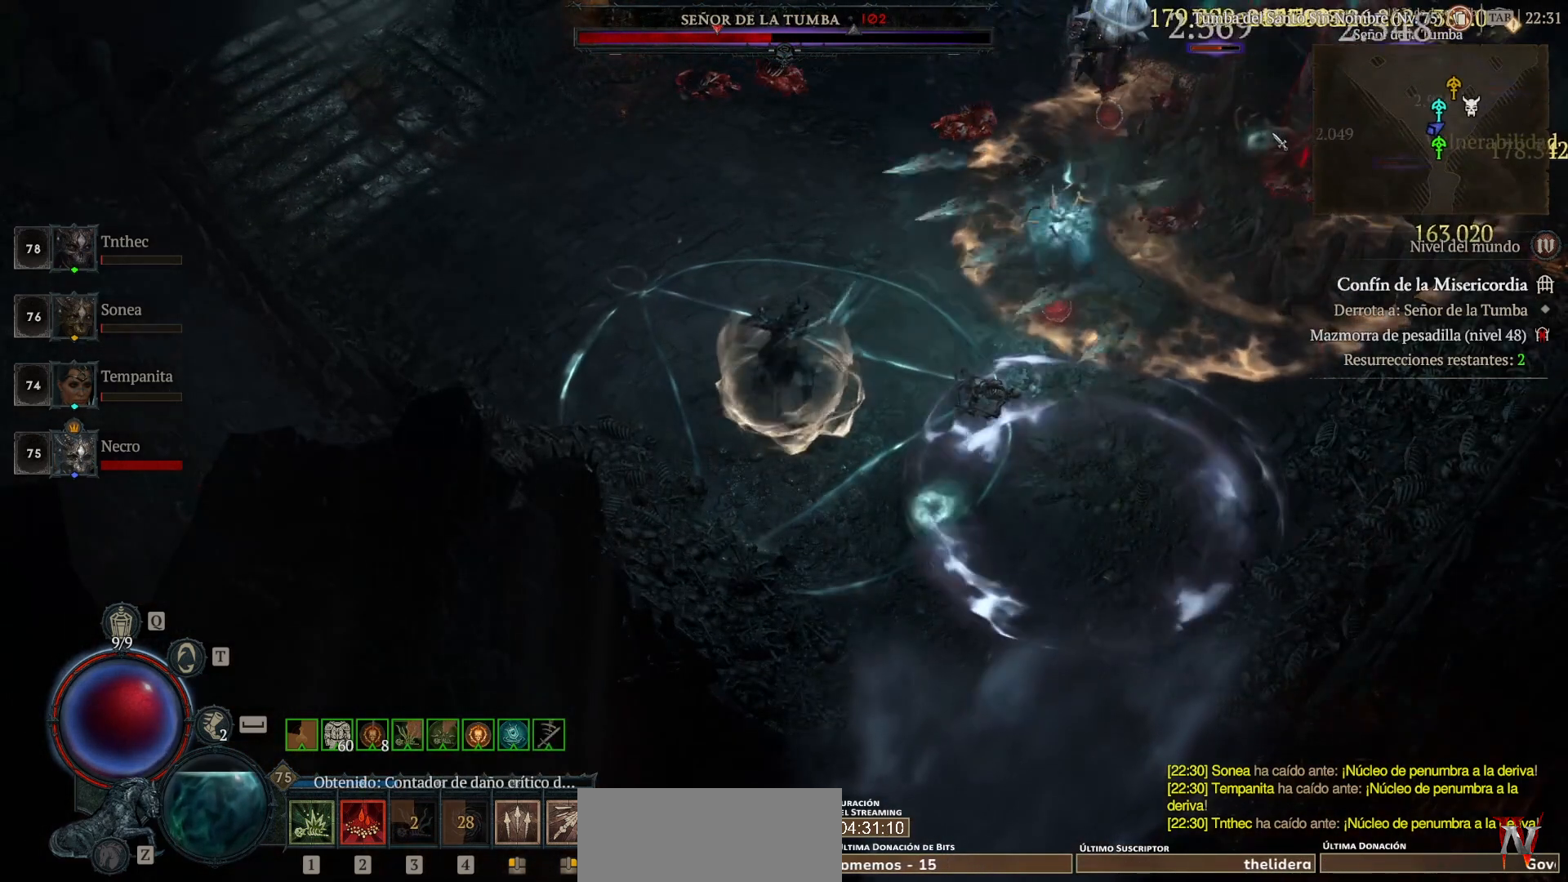
{"keys": ["shift"], "mouse": ["right"], "events": []}
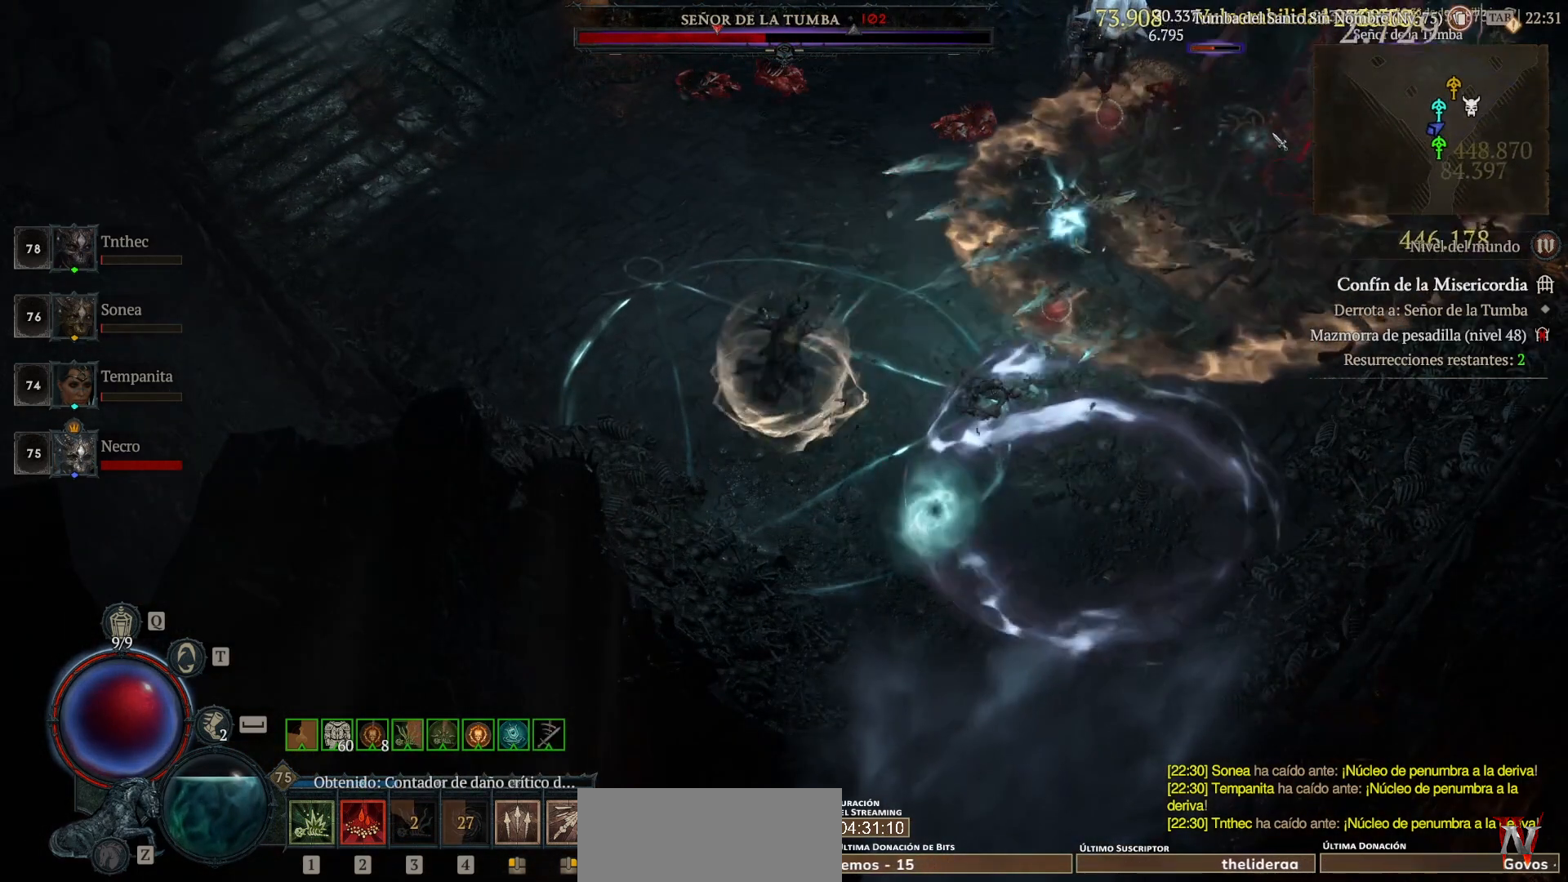
{"keys": ["shift"], "mouse": ["right"], "events": []}
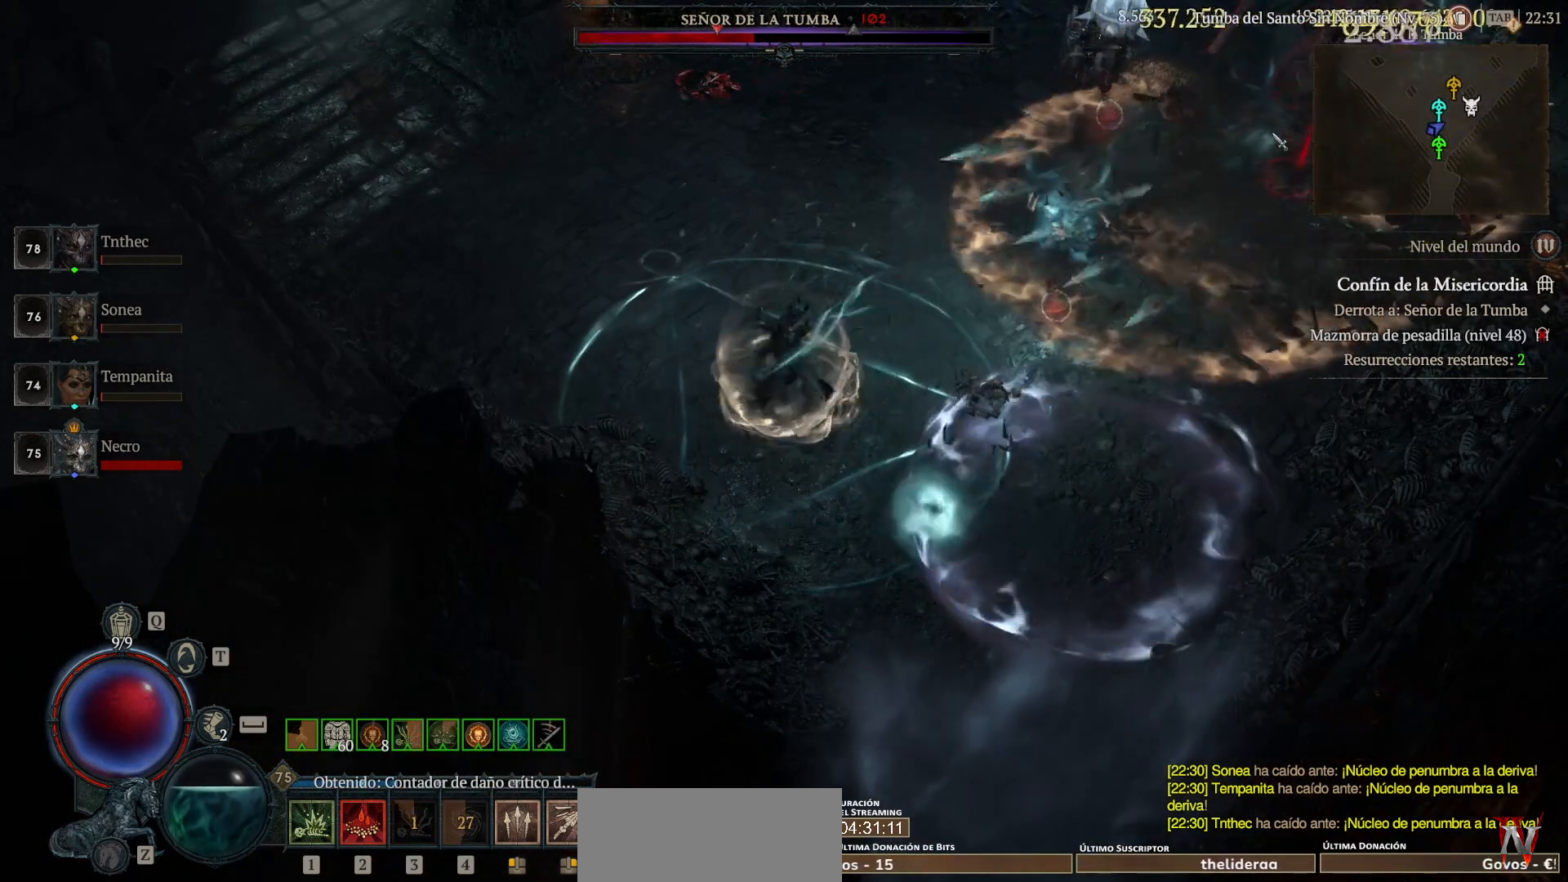
{"keys": ["shift"], "mouse": ["right"], "events": []}
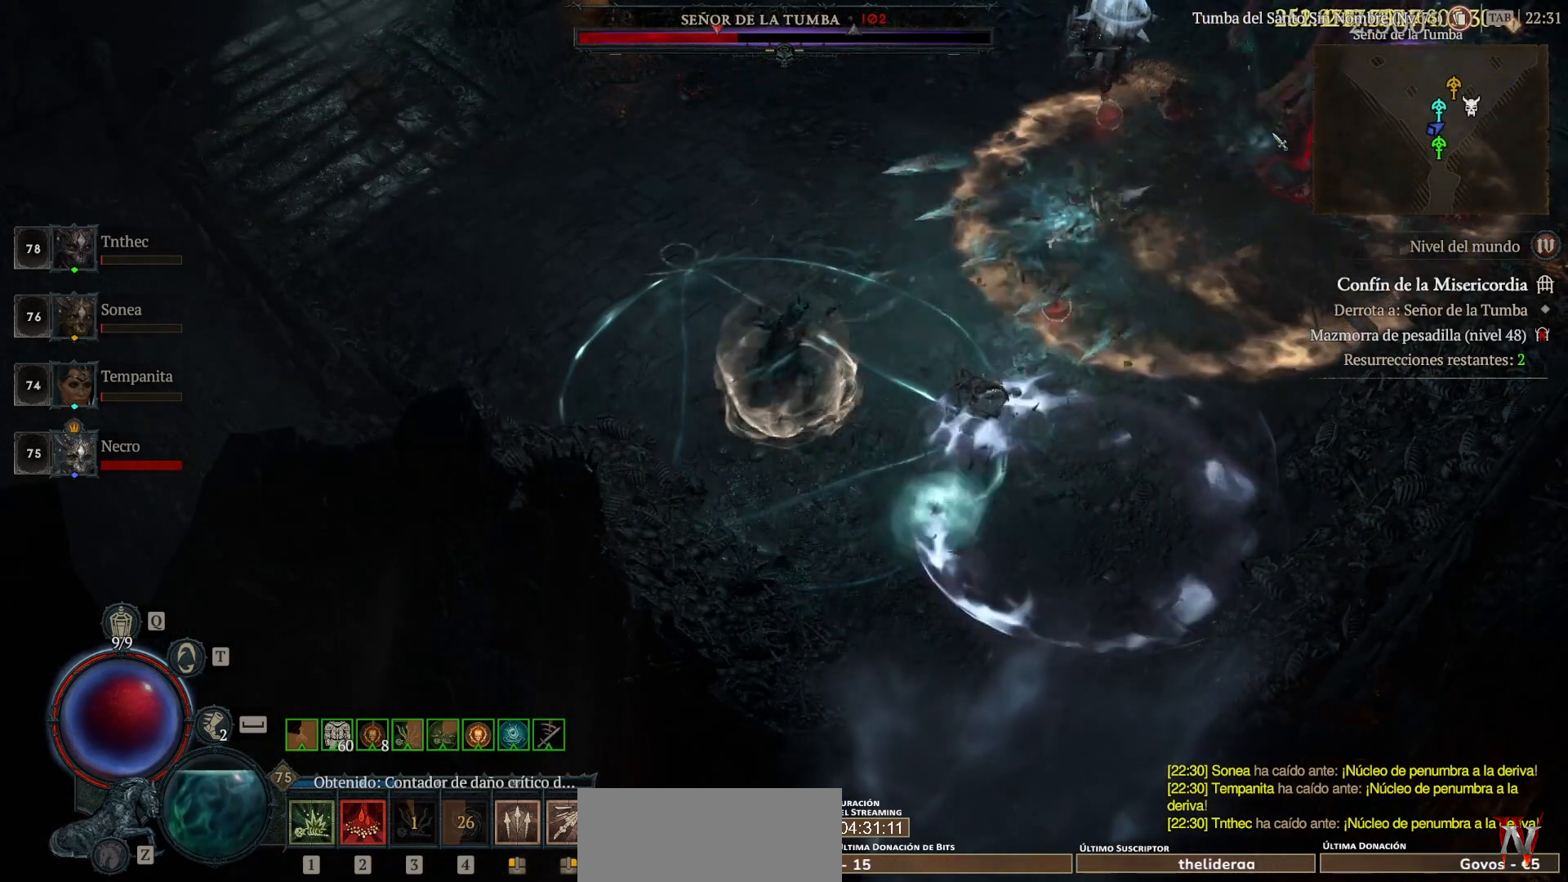
{"keys": ["shift"], "mouse": ["right"], "events": []}
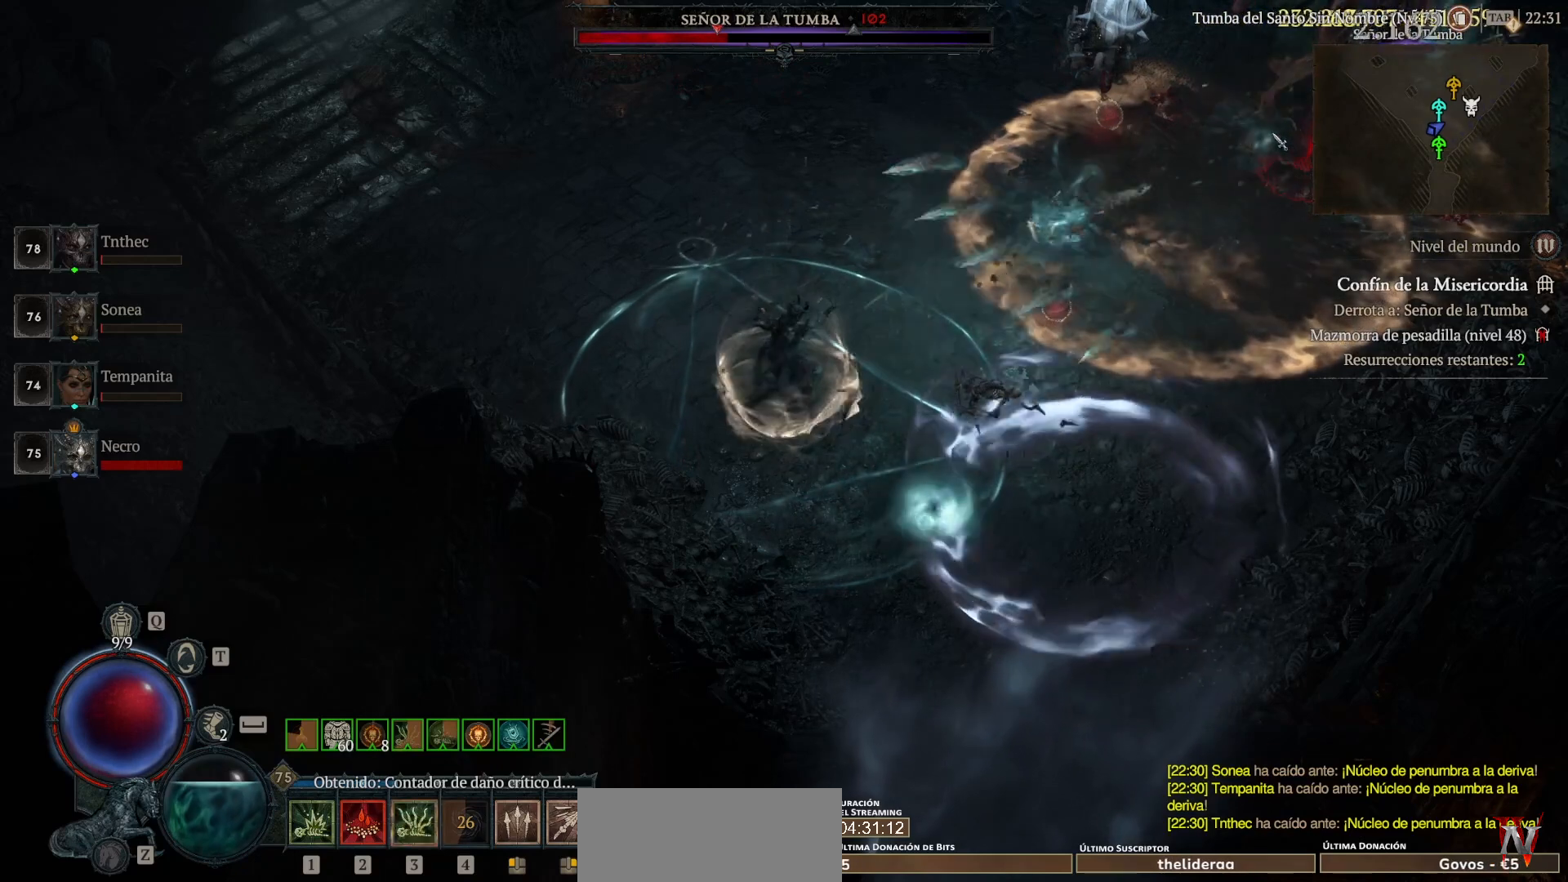
{"keys": ["shift"], "mouse": ["right"], "events": []}